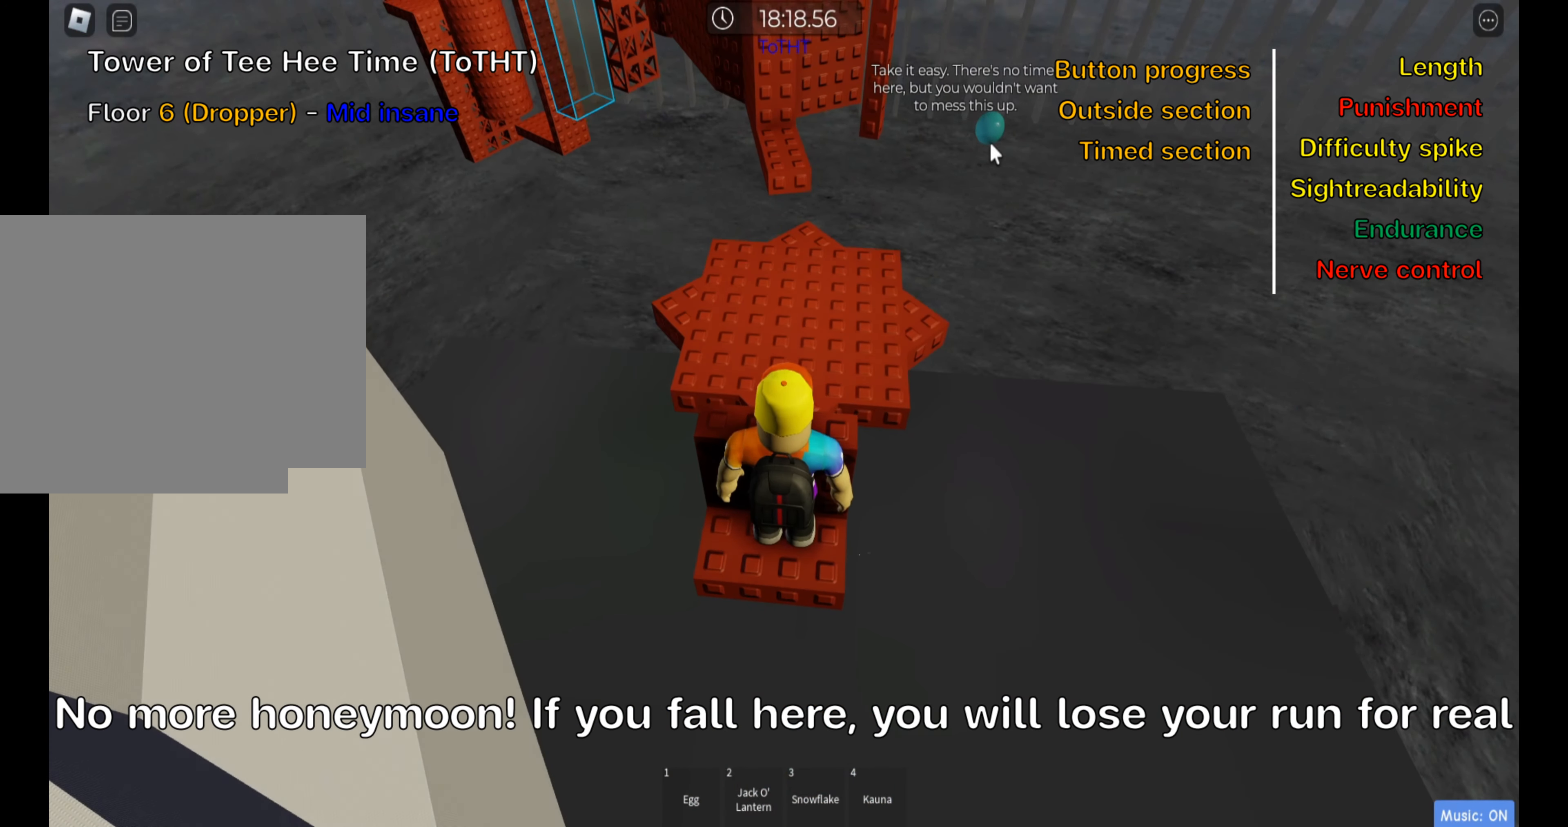
Gameplay with keyboard; each line is a JSON object with the keys held at the frame after it. "events" lists presses ("down") and releases ("up") of ".", "a", "comma", "ctrl", "d", "e", "f", "s", "shift", "space", "tab" and "w" between this image and that frame as [ms after this image, input, new state], when the widget could be followed in between. No other keys are recorded. Mouse input is not recorded.
{"keys": ["w"], "events": [[267, "shift", "down"], [267, "space", "down"], [384, "shift", "up"], [417, "space", "up"]]}
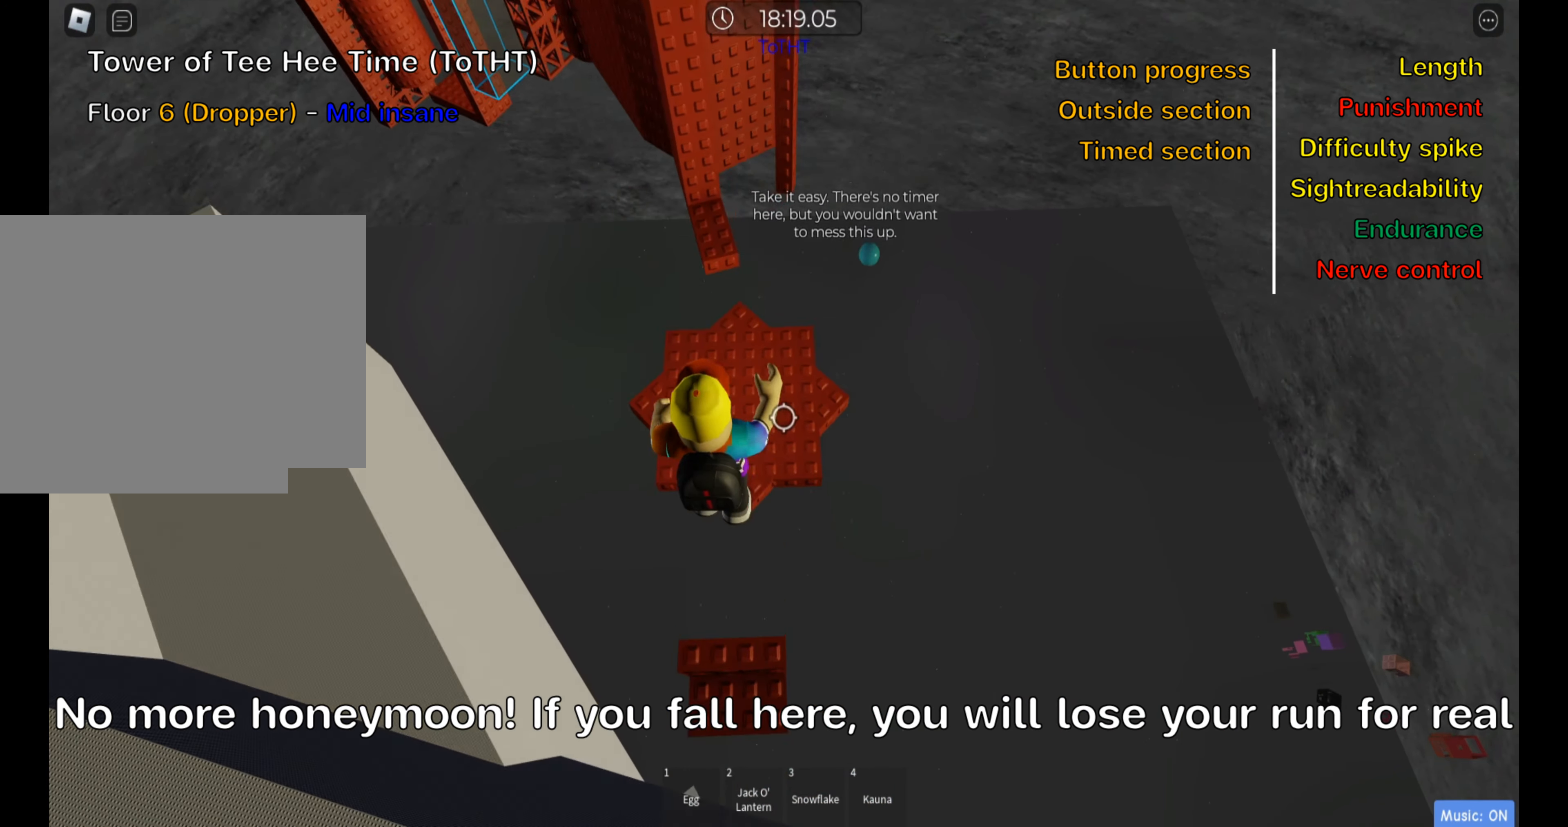
{"keys": ["w"], "events": []}
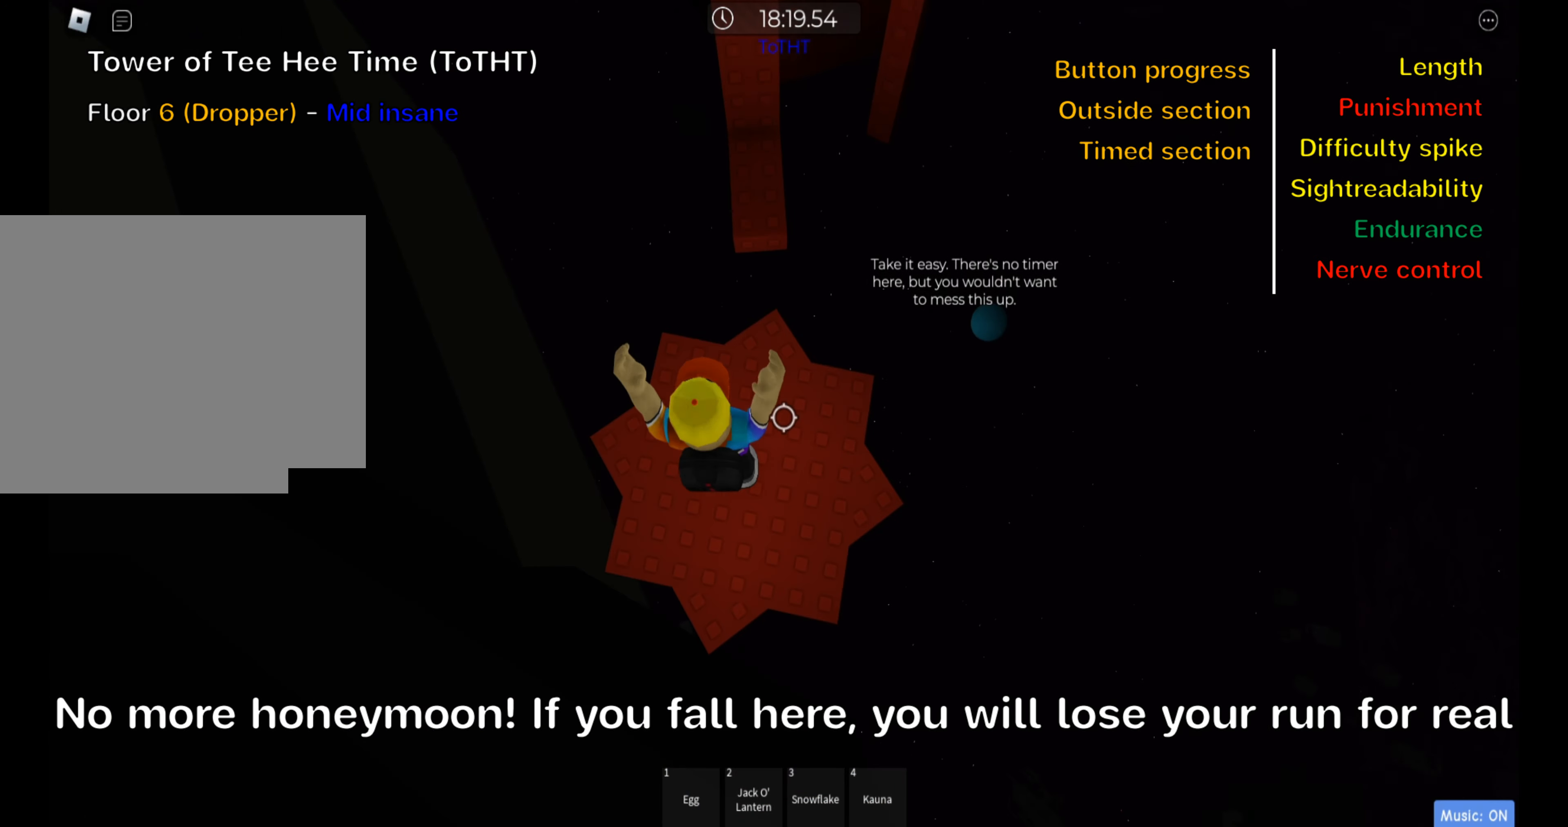
{"keys": ["w"], "events": [[184, "space", "down"], [334, "space", "up"]]}
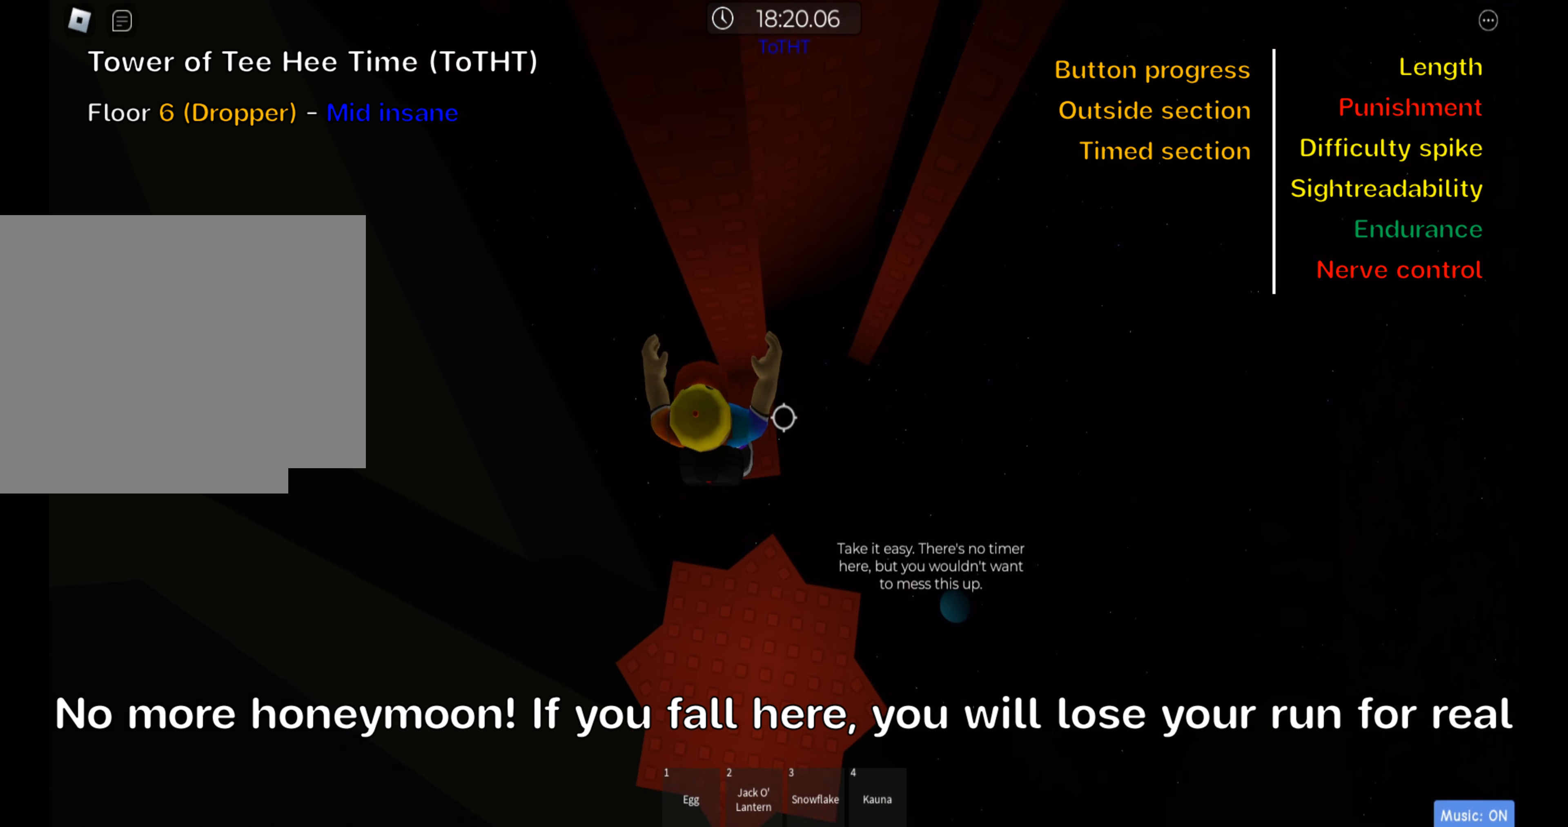
{"keys": ["w"], "events": [[284, "w", "up"], [467, "w", "down"]]}
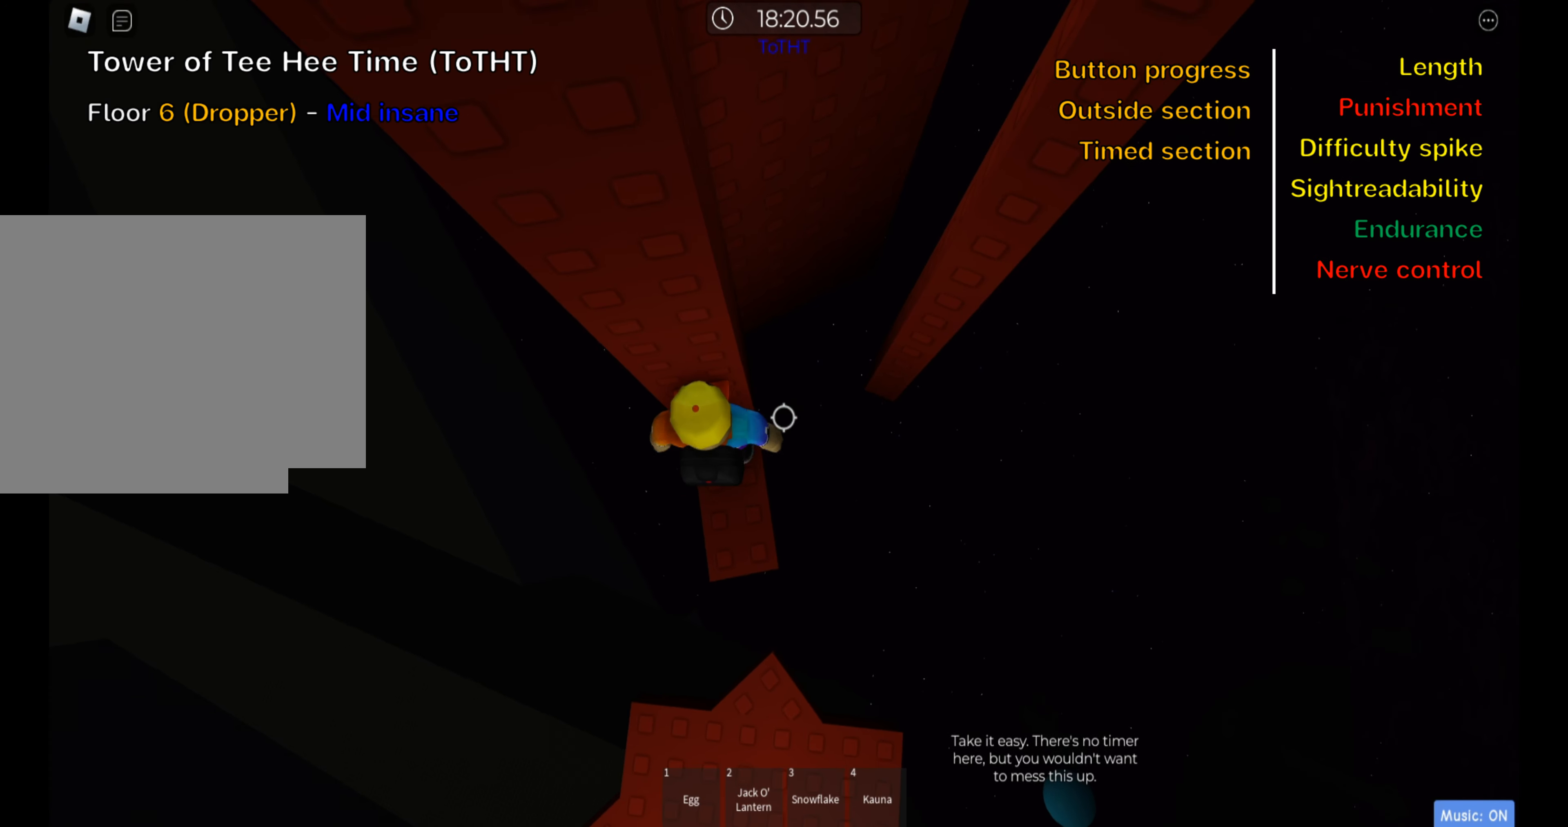
{"keys": ["w"], "events": [[67, "w", "up"], [184, "w", "down"], [267, "w", "up"], [484, "w", "down"]]}
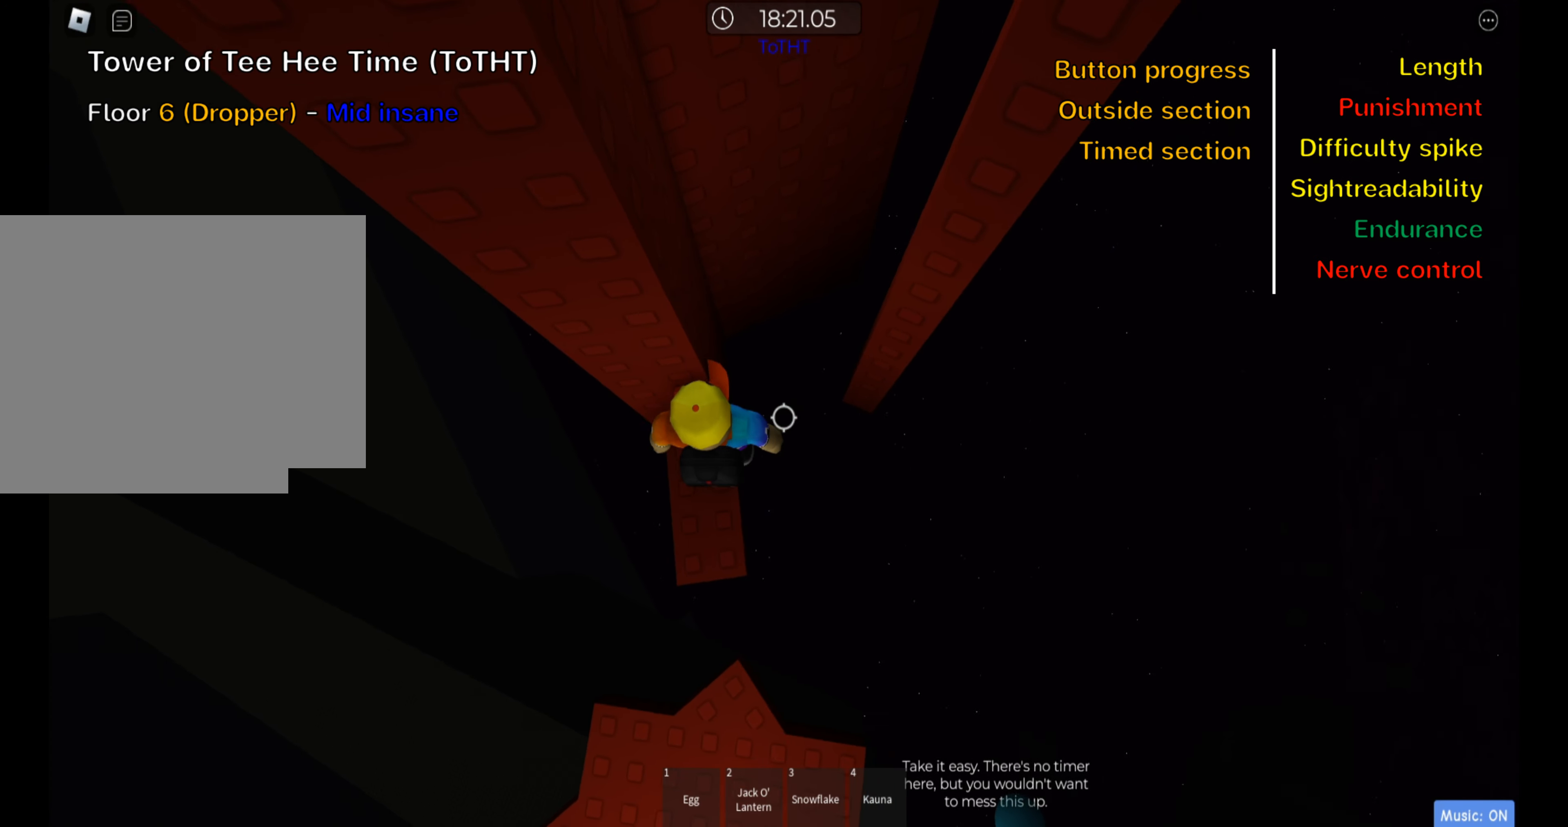
{"keys": [], "events": [[17, "w", "up"], [100, "shift", "down"], [284, "shift", "up"]]}
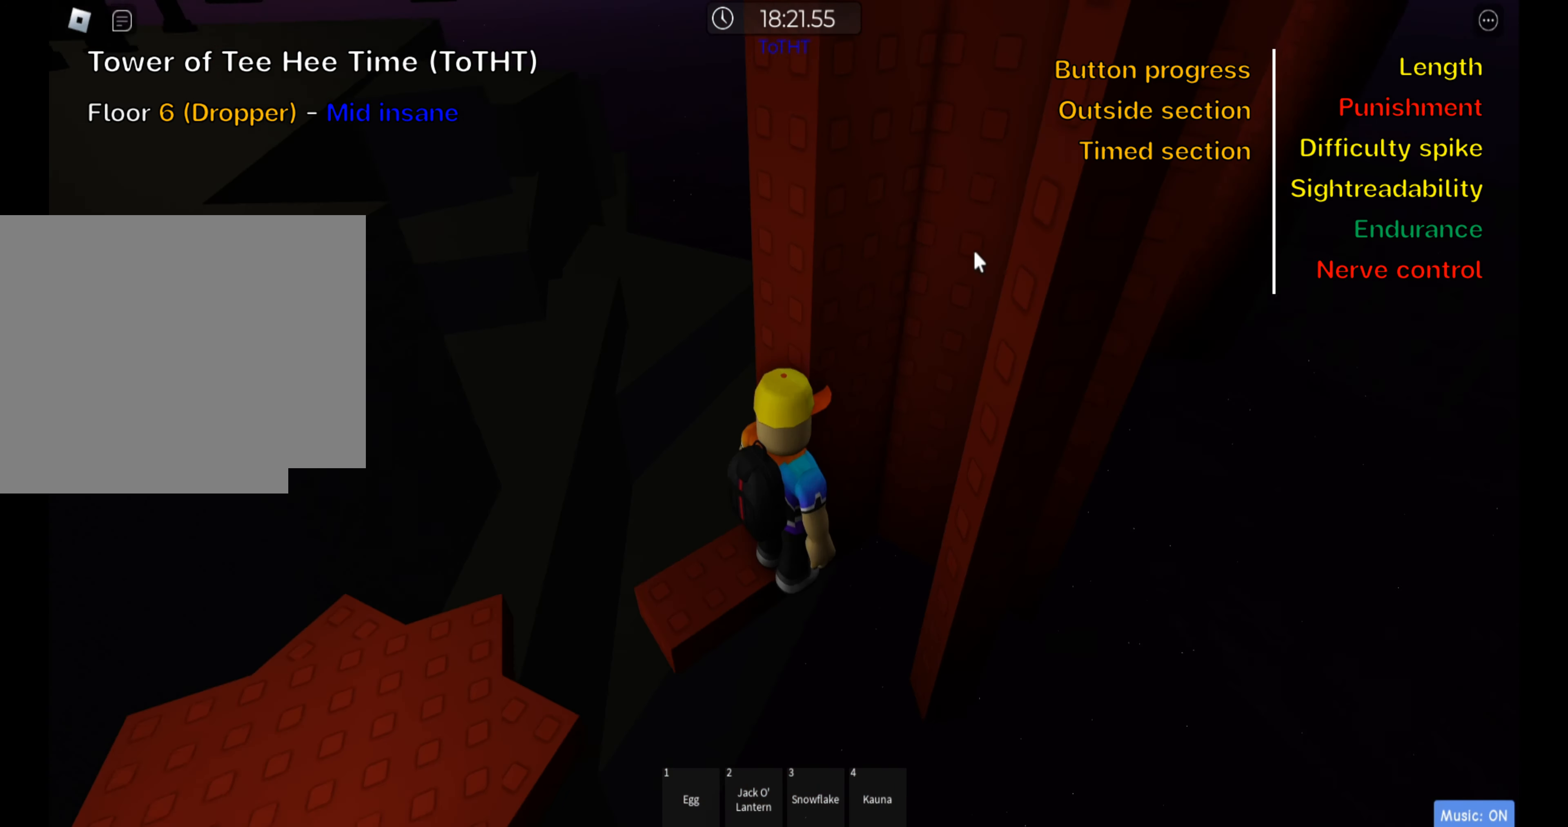
{"keys": ["shift"], "events": [[433, "shift", "down"]]}
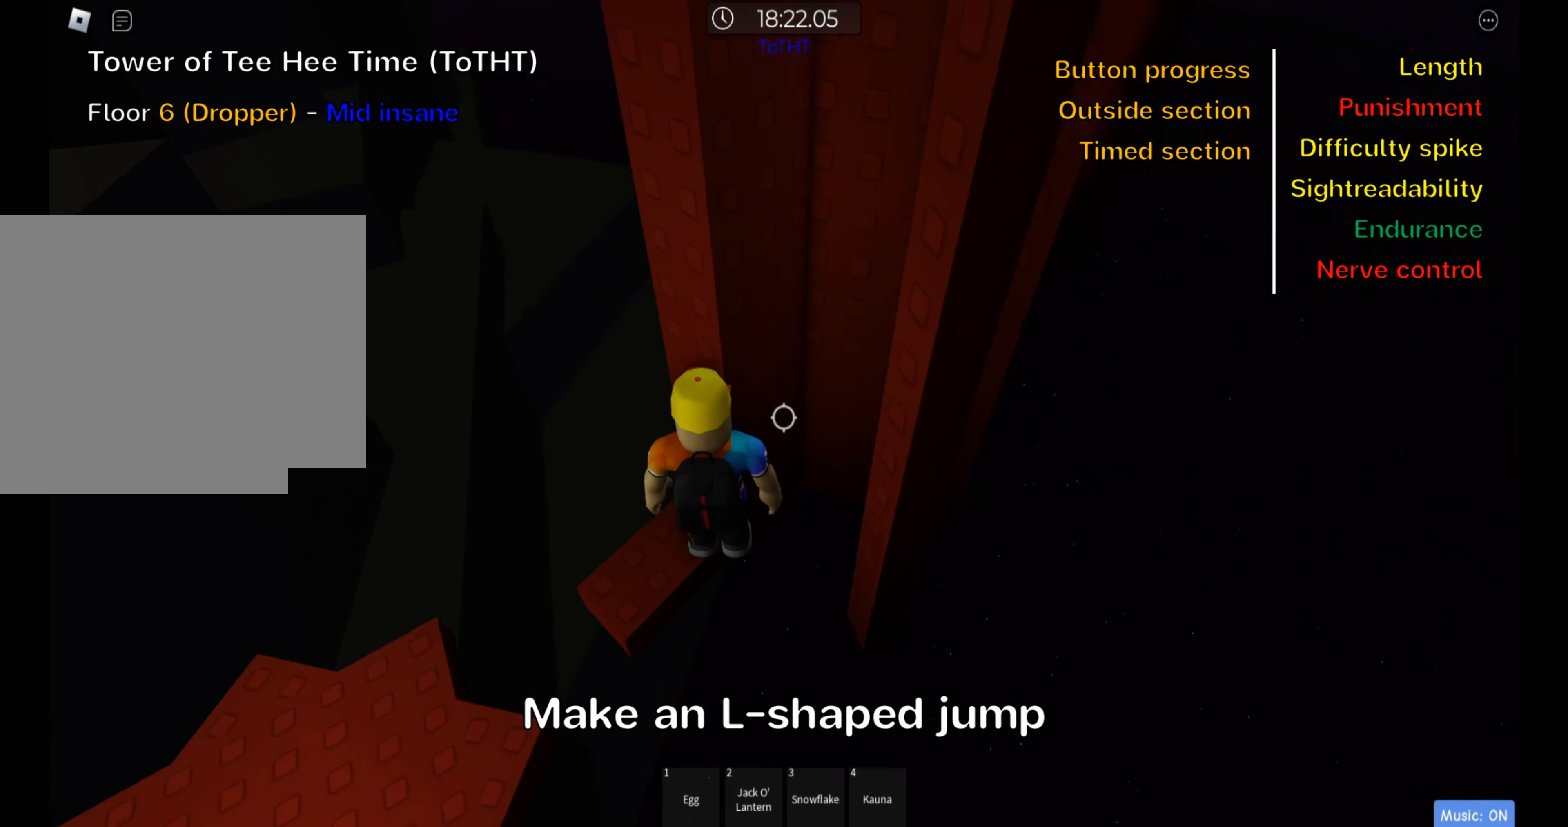
{"keys": [], "events": [[50, "shift", "up"], [416, "w", "down"], [450, "w", "up"]]}
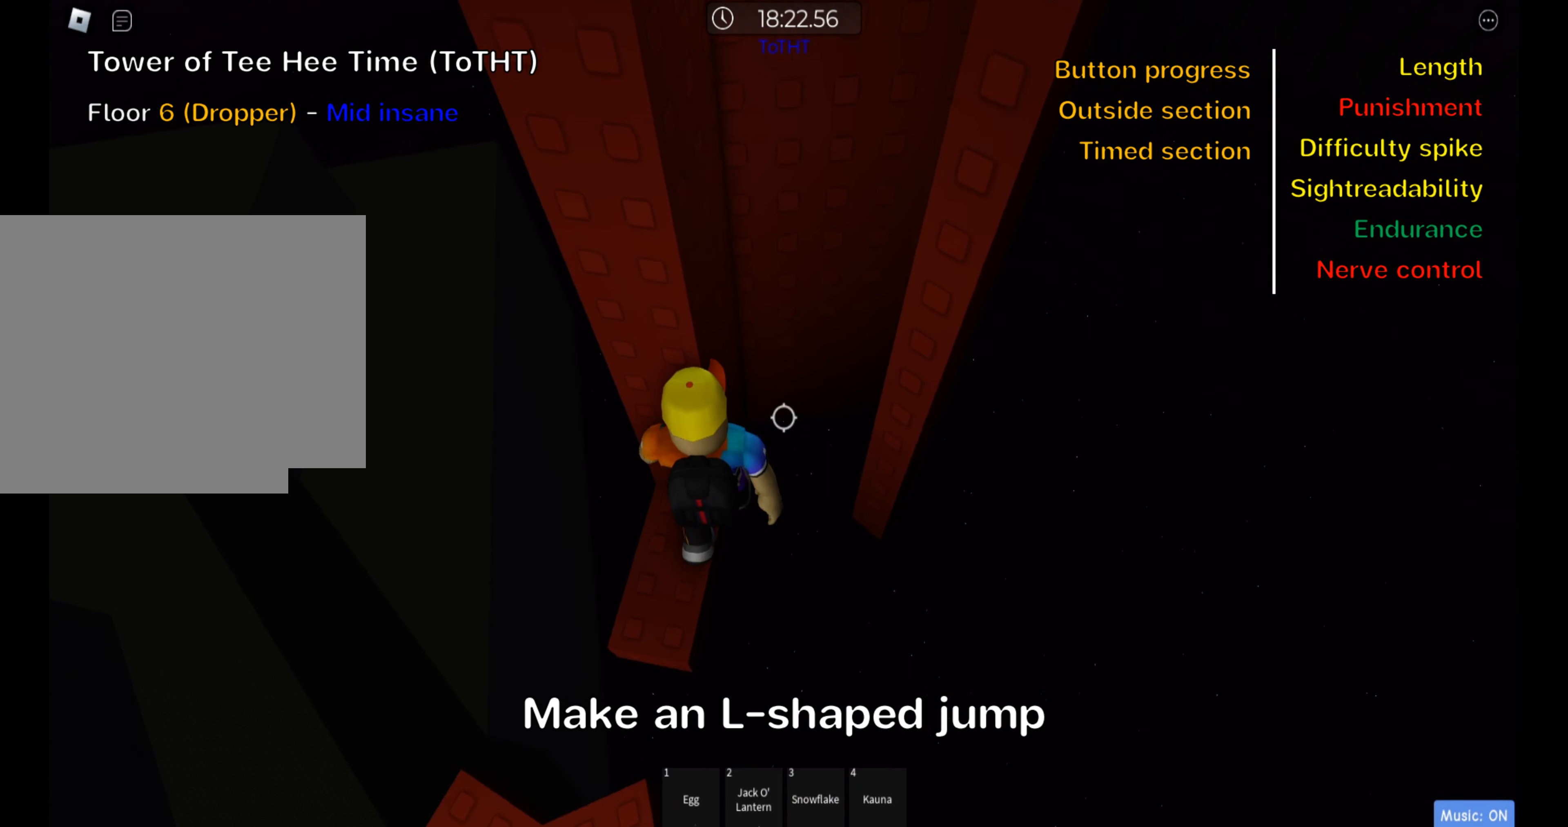
{"keys": [], "events": [[50, "shift", "down"], [200, "shift", "up"], [366, "shift", "down"], [500, "shift", "up"]]}
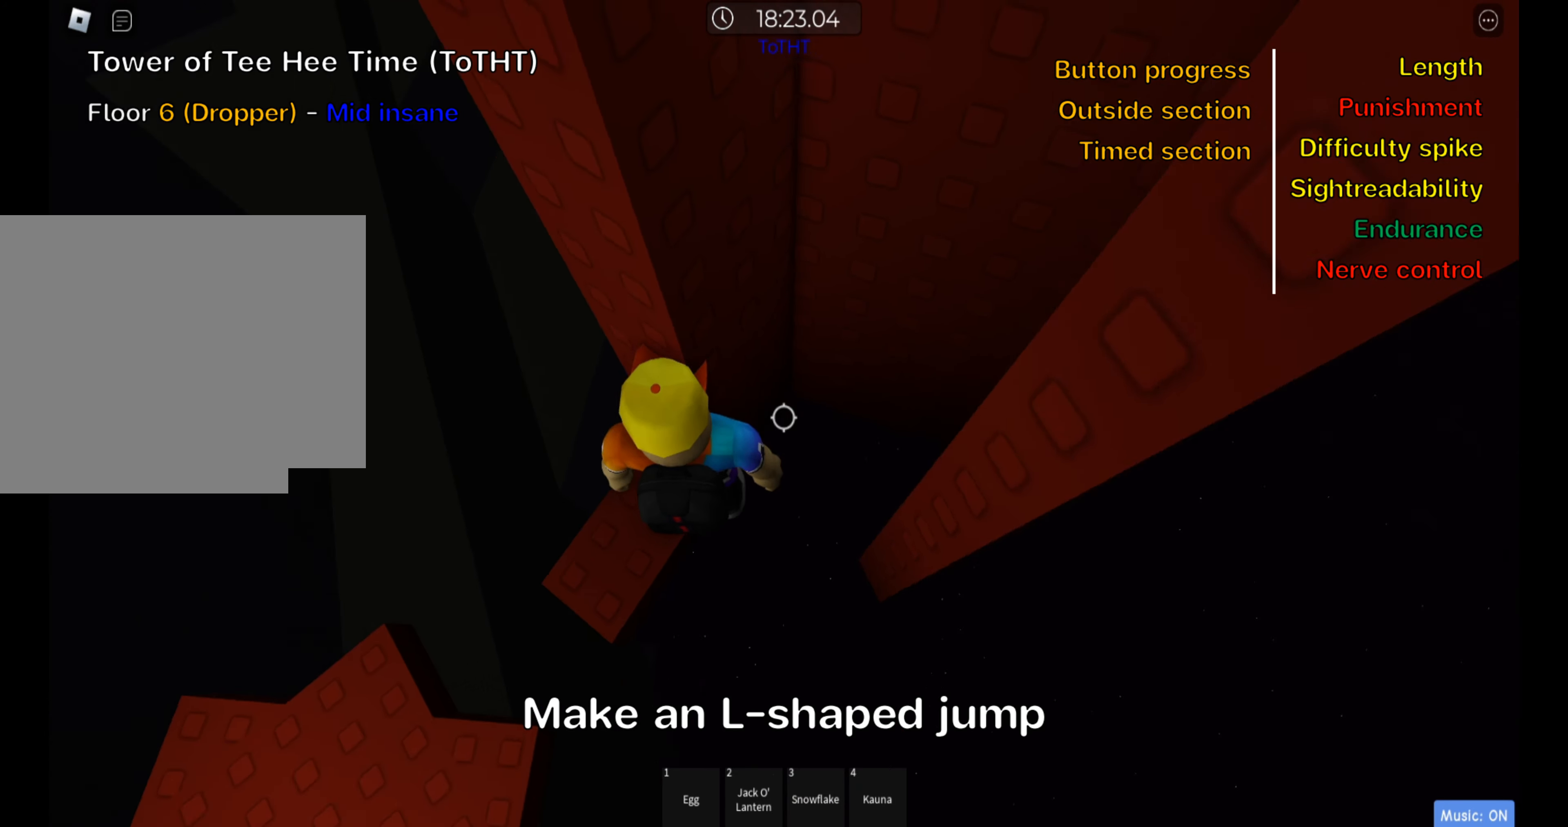
{"keys": ["d", "space"], "events": [[300, "d", "down"], [416, "space", "down"]]}
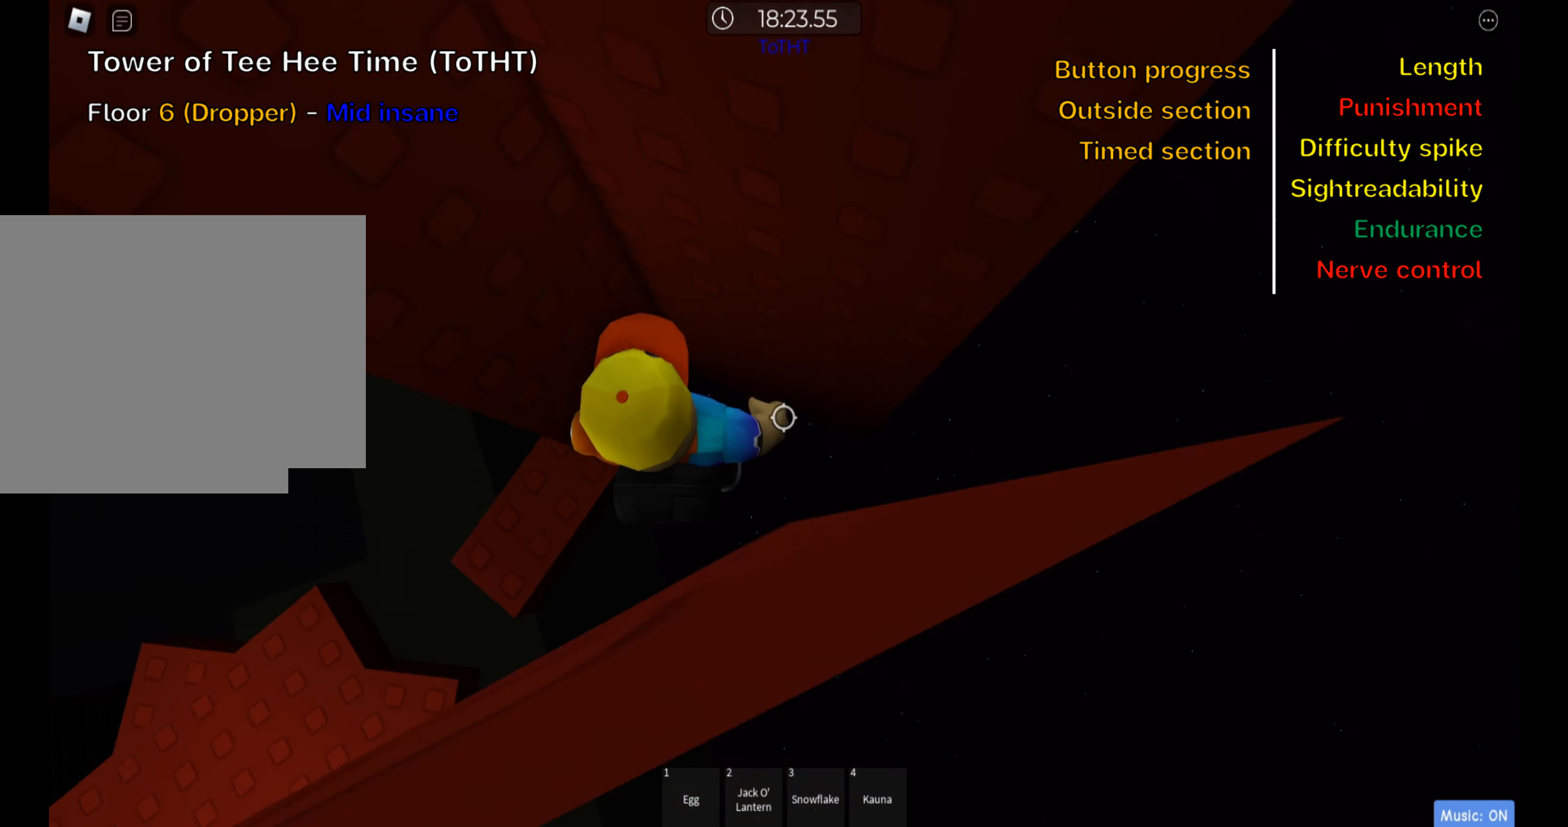
{"keys": ["w"], "events": [[50, "space", "up"], [283, "w", "down"], [500, "d", "up"]]}
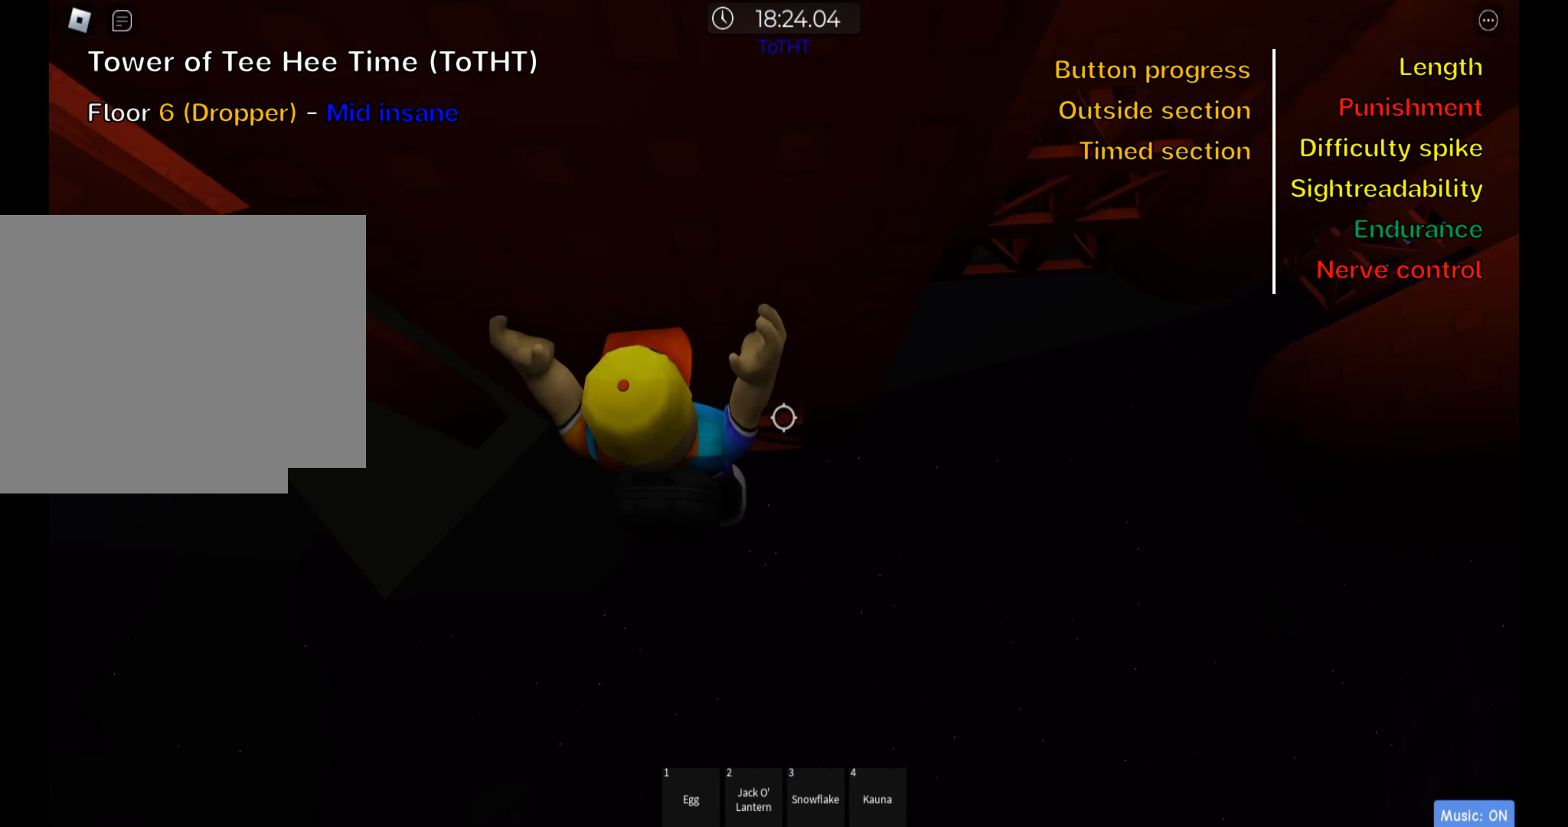
{"keys": ["w"], "events": [[116, "shift", "down"], [266, "shift", "up"], [350, "shift", "down"], [450, "shift", "up"]]}
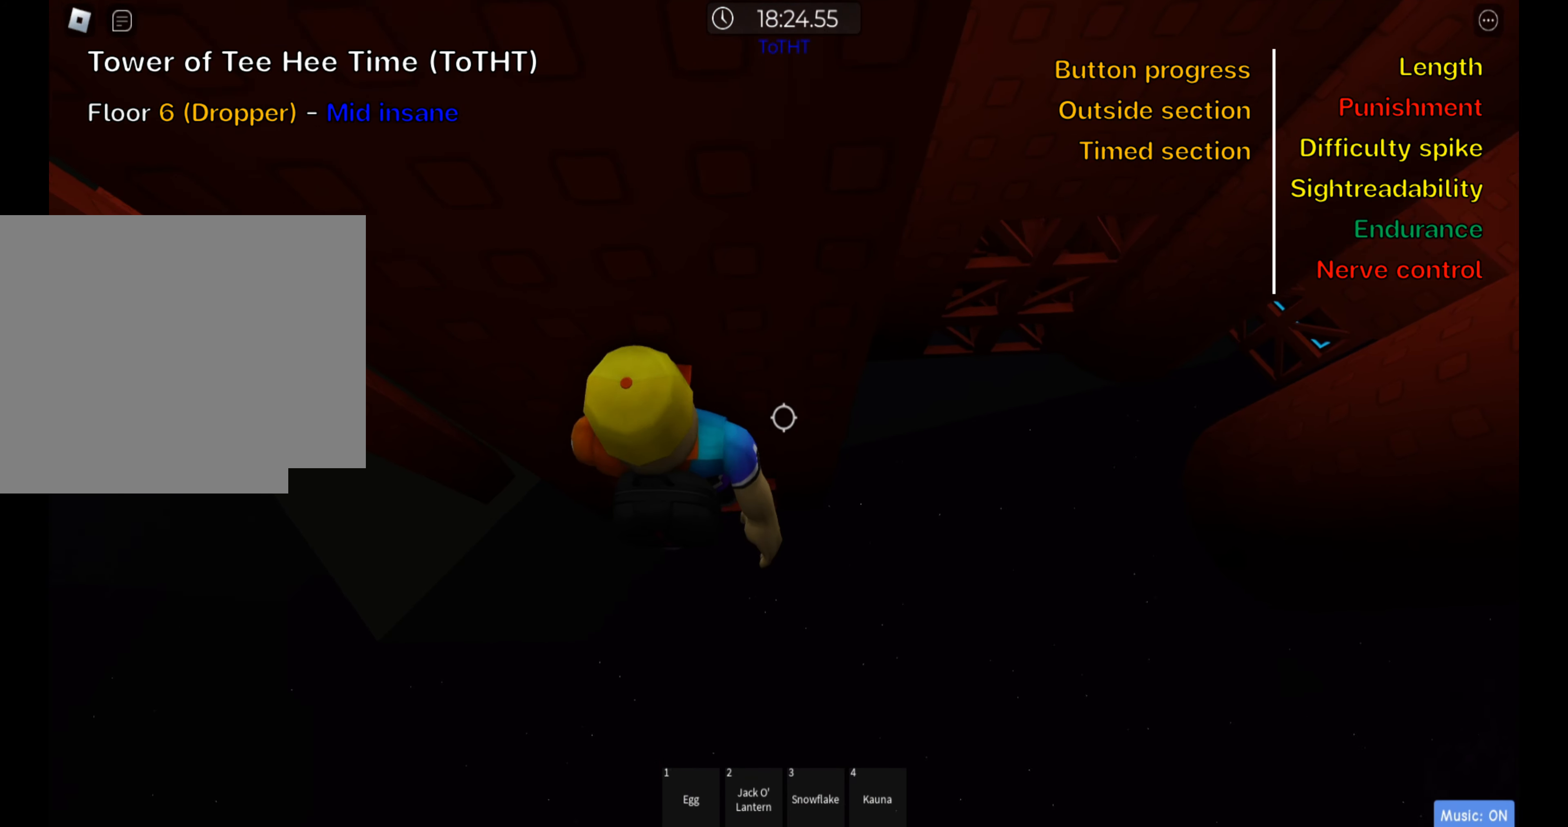
{"keys": [], "events": [[200, "shift", "down"], [216, "w", "up"], [366, "shift", "up"]]}
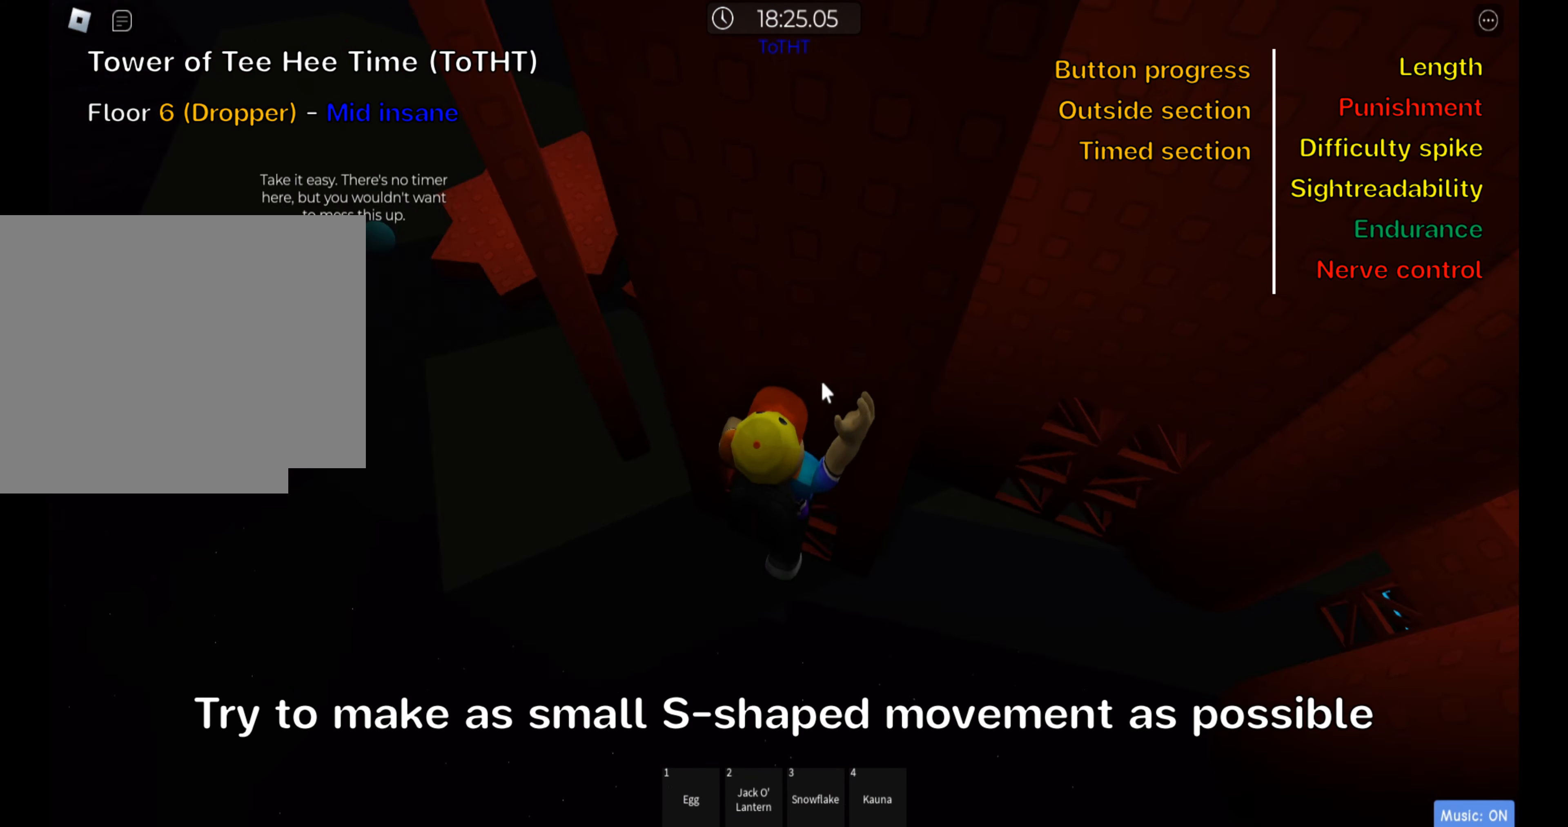
{"keys": ["shift"], "events": [[416, "shift", "down"]]}
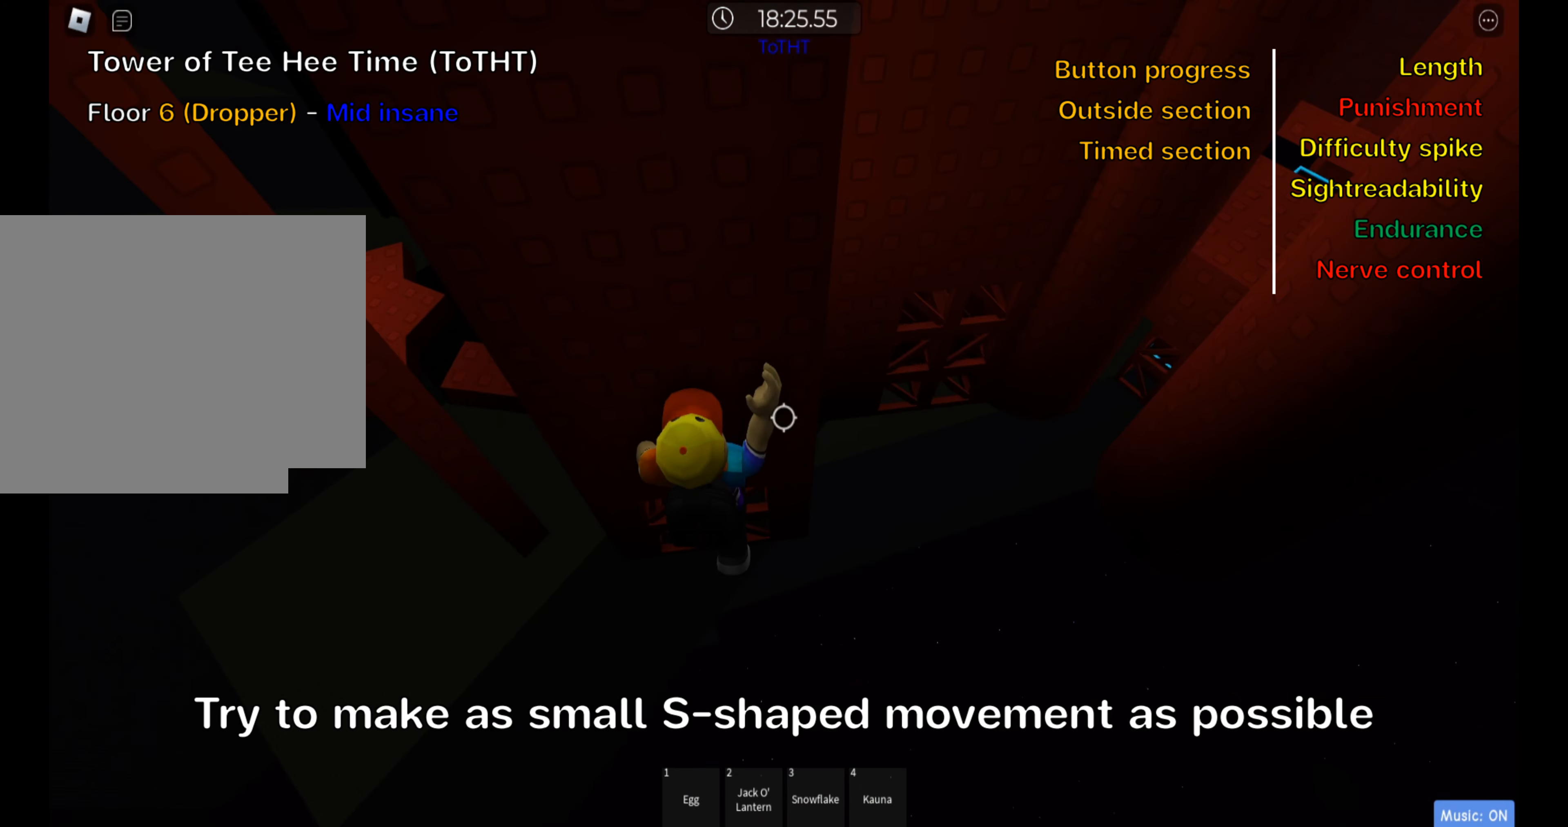
{"keys": [], "events": [[33, "shift", "up"], [133, "w", "down"], [433, "w", "up"]]}
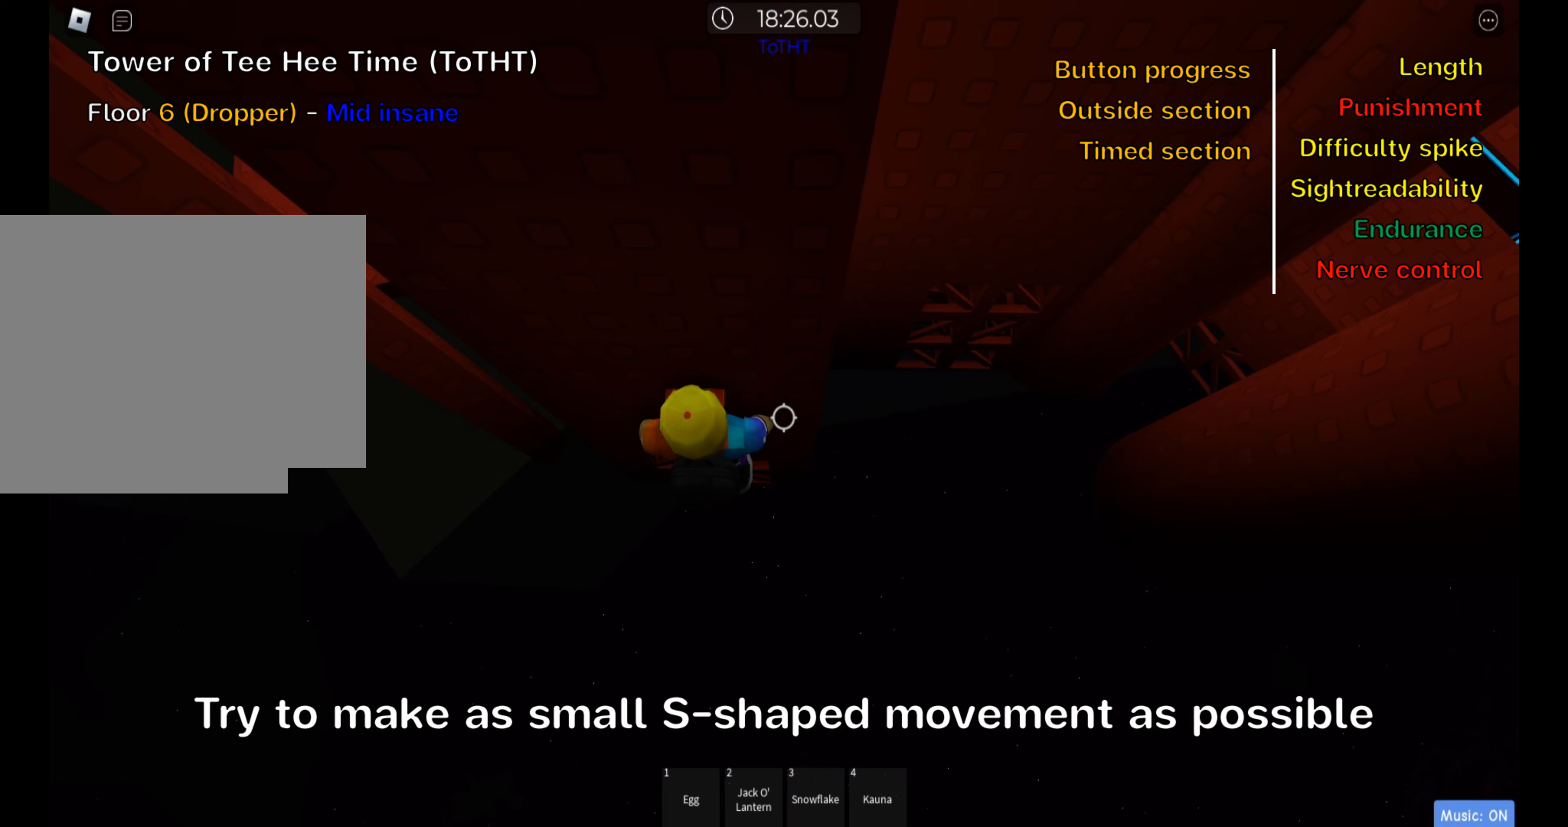
{"keys": ["d"], "events": [[217, "d", "down"], [350, "space", "down"], [483, "space", "up"]]}
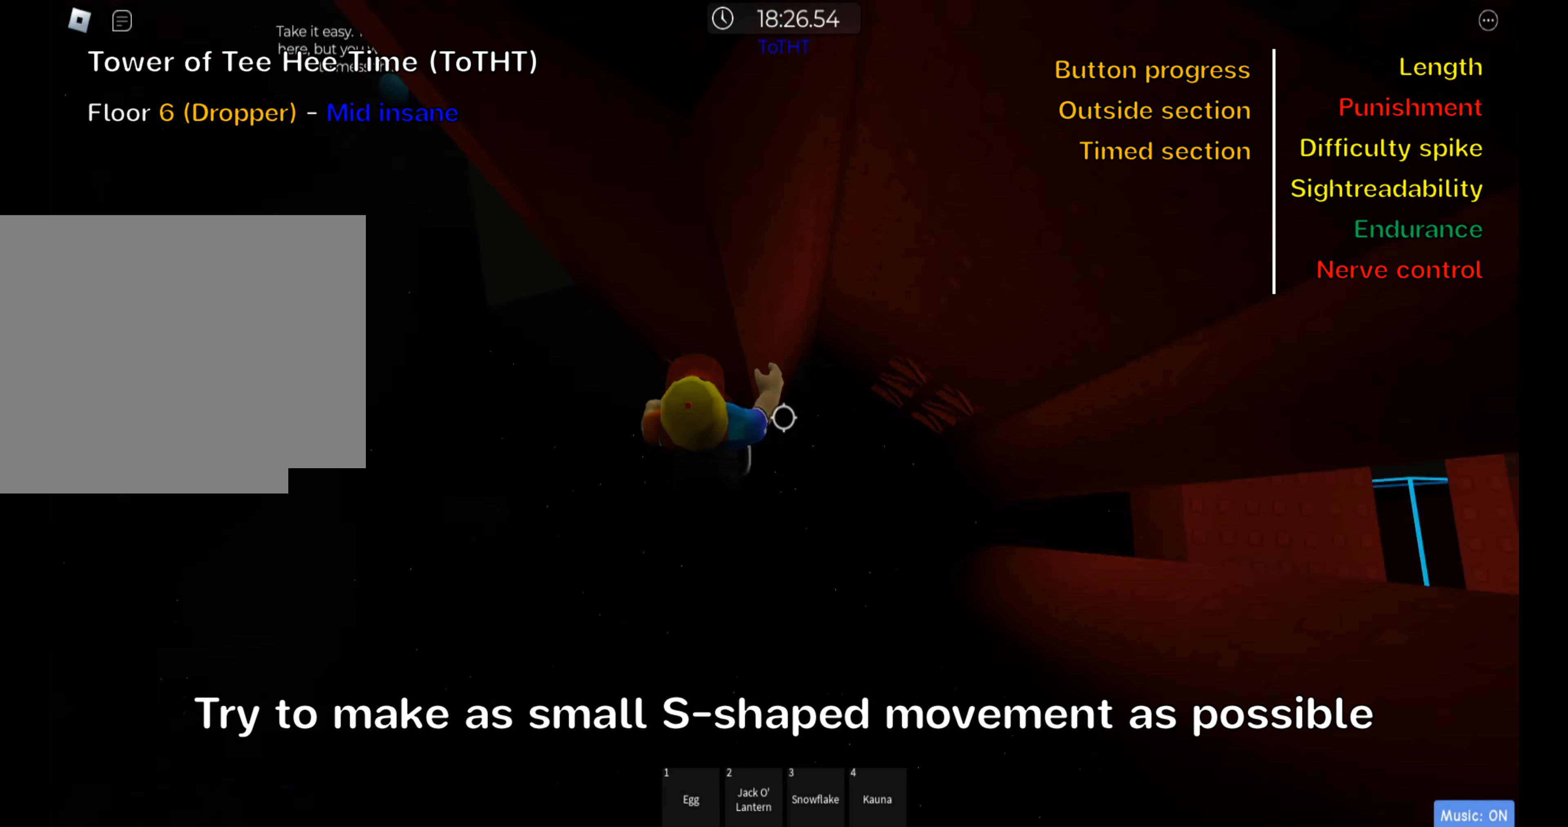
{"keys": ["w"], "events": [[200, "w", "down"], [350, "d", "up"]]}
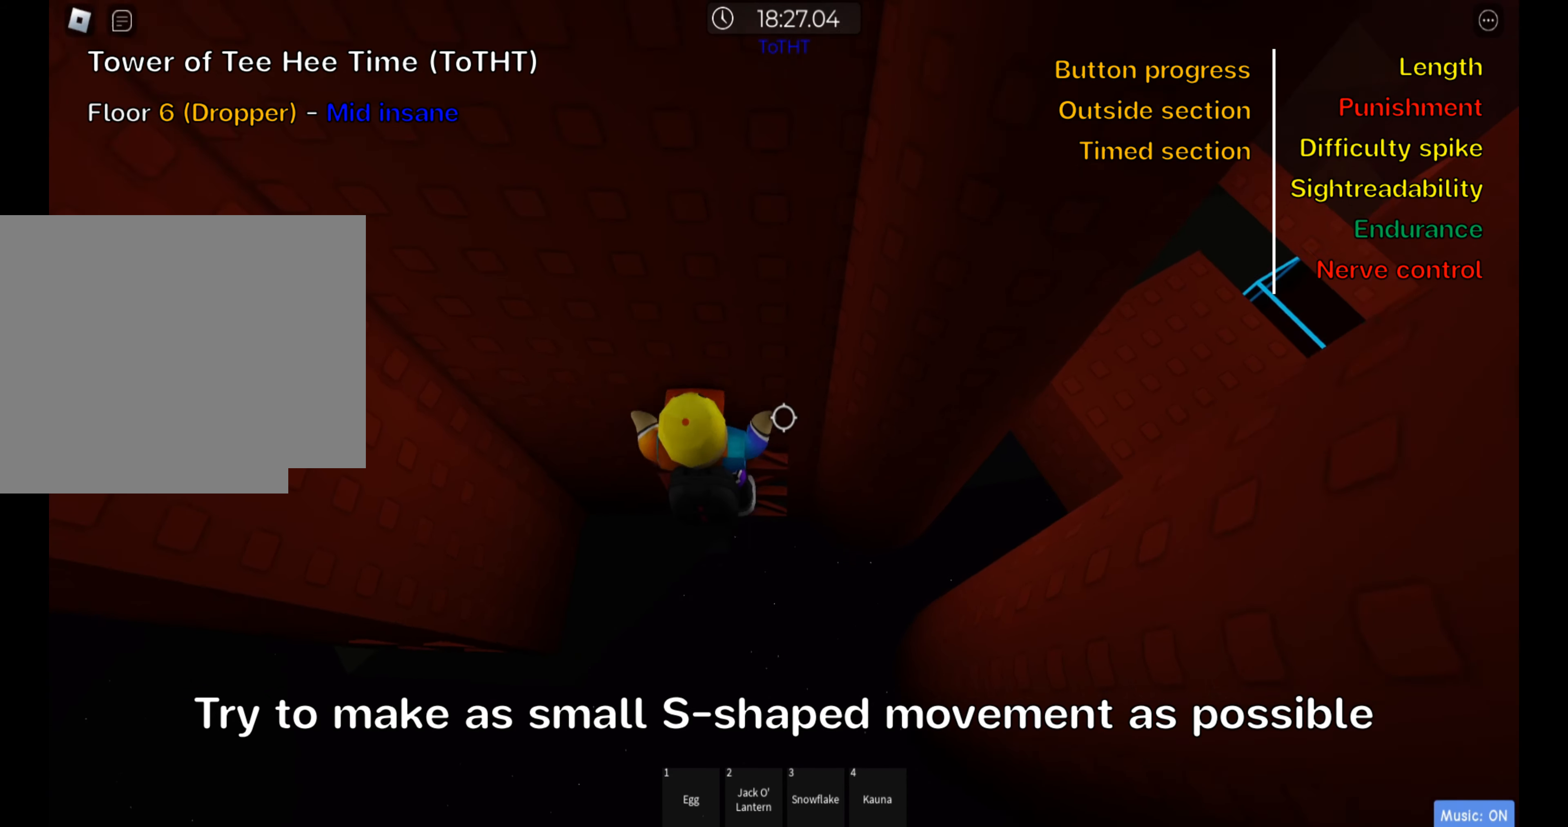
{"keys": ["shift"], "events": [[483, "shift", "down"], [500, "w", "up"]]}
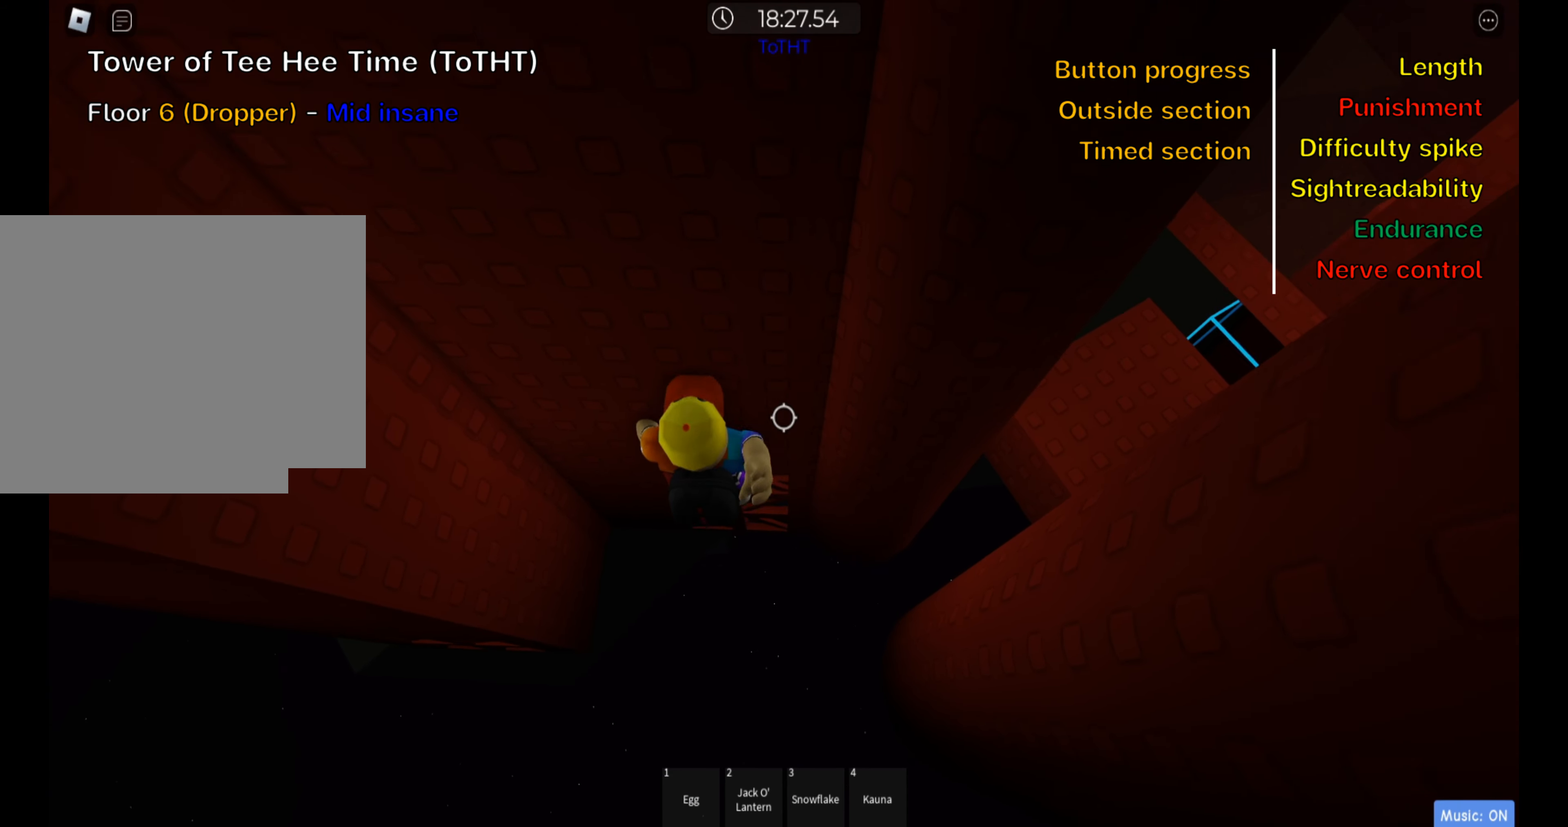
{"keys": ["shift"], "events": [[133, "shift", "up"], [483, "shift", "down"]]}
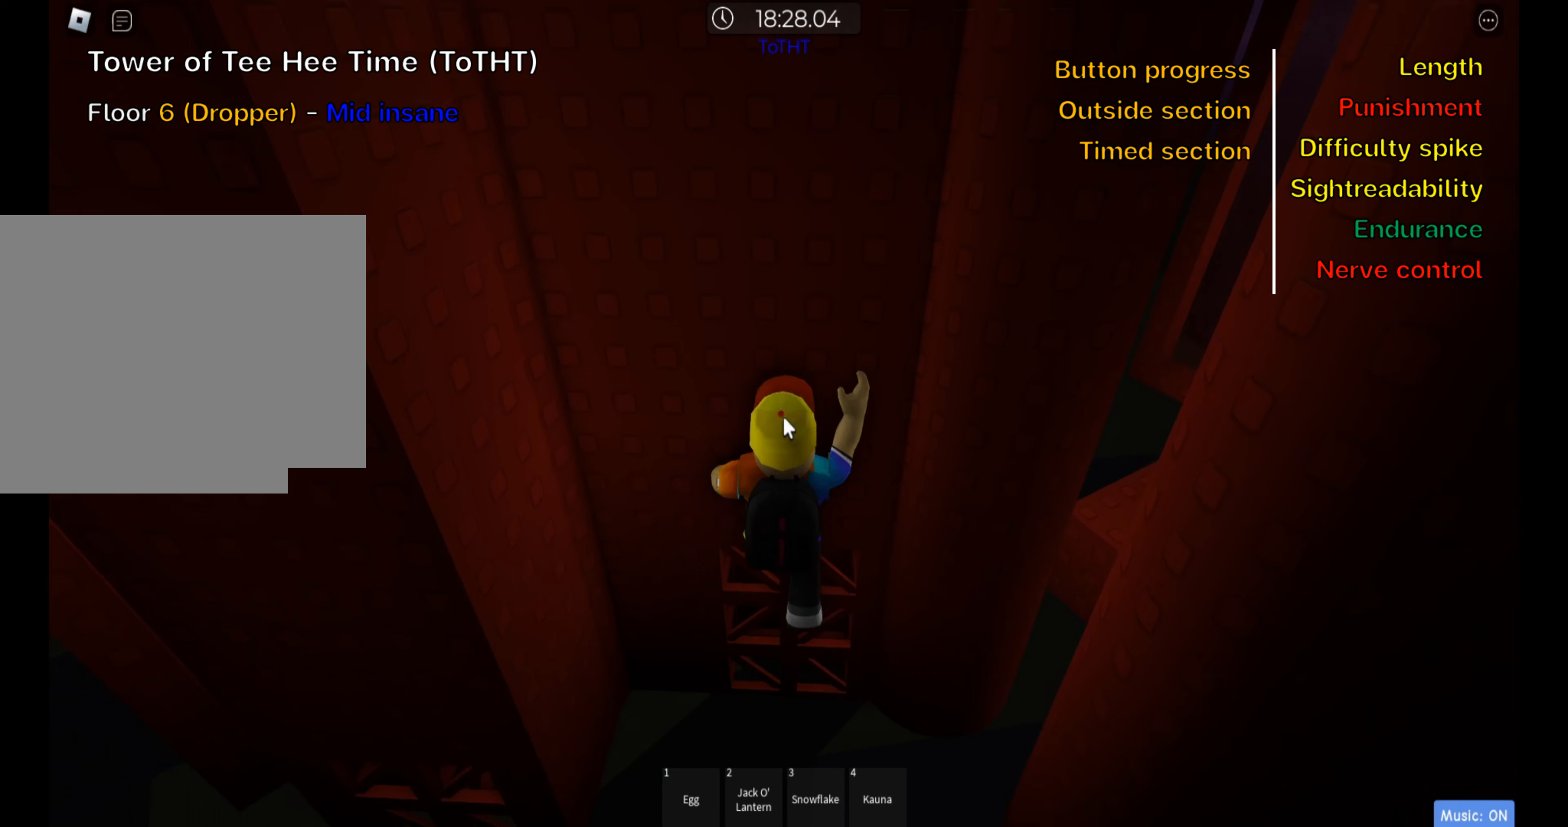
{"keys": ["w"], "events": [[133, "shift", "up"], [267, "w", "down"]]}
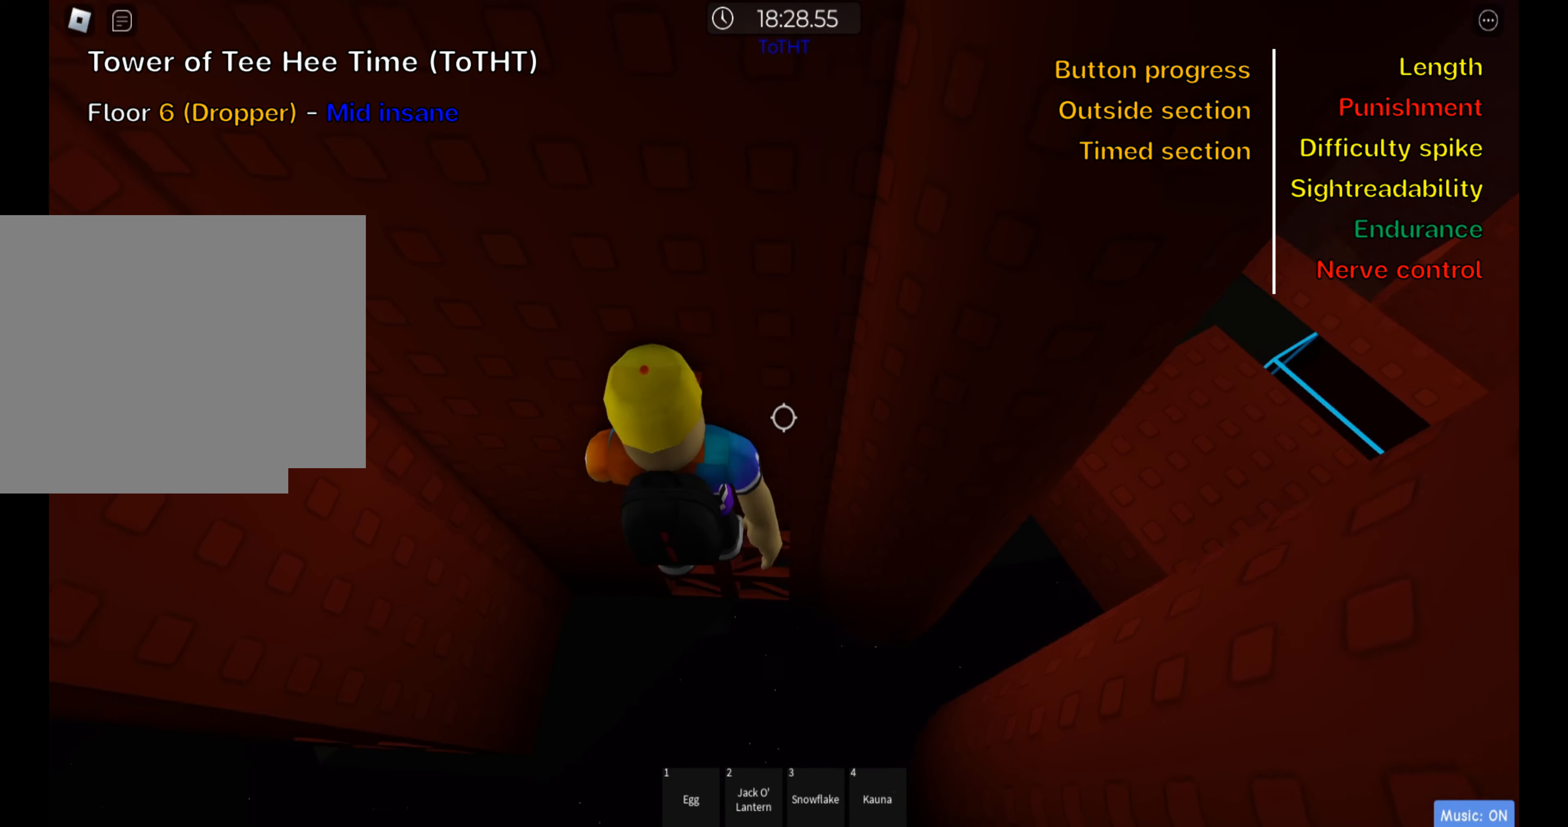
{"keys": [], "events": [[117, "d", "down"], [233, "d", "up"], [333, "w", "up"]]}
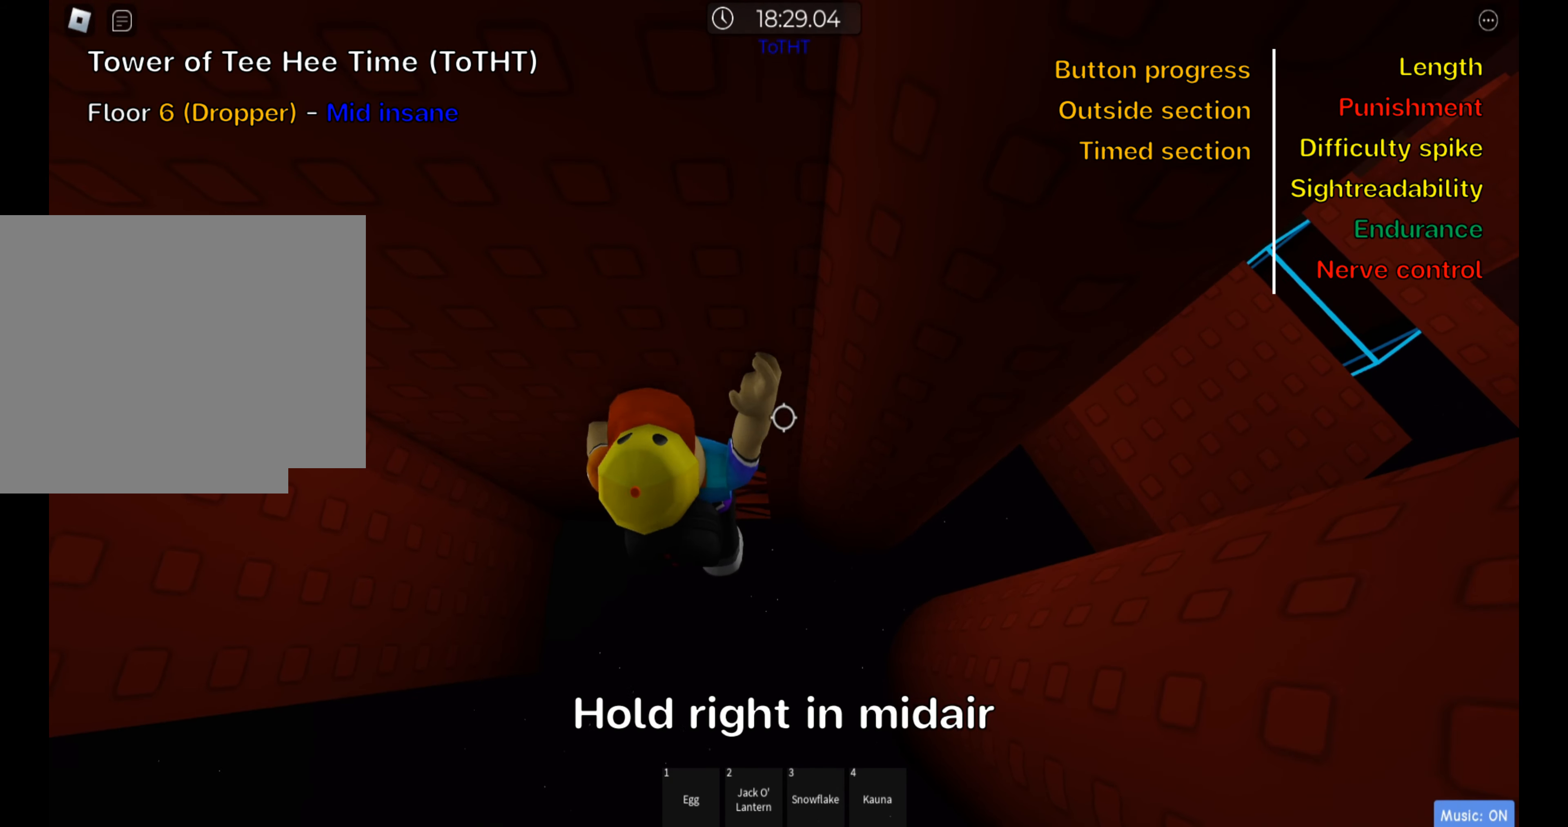
{"keys": ["d"], "events": [[117, "d", "down"], [233, "space", "down"], [367, "space", "up"]]}
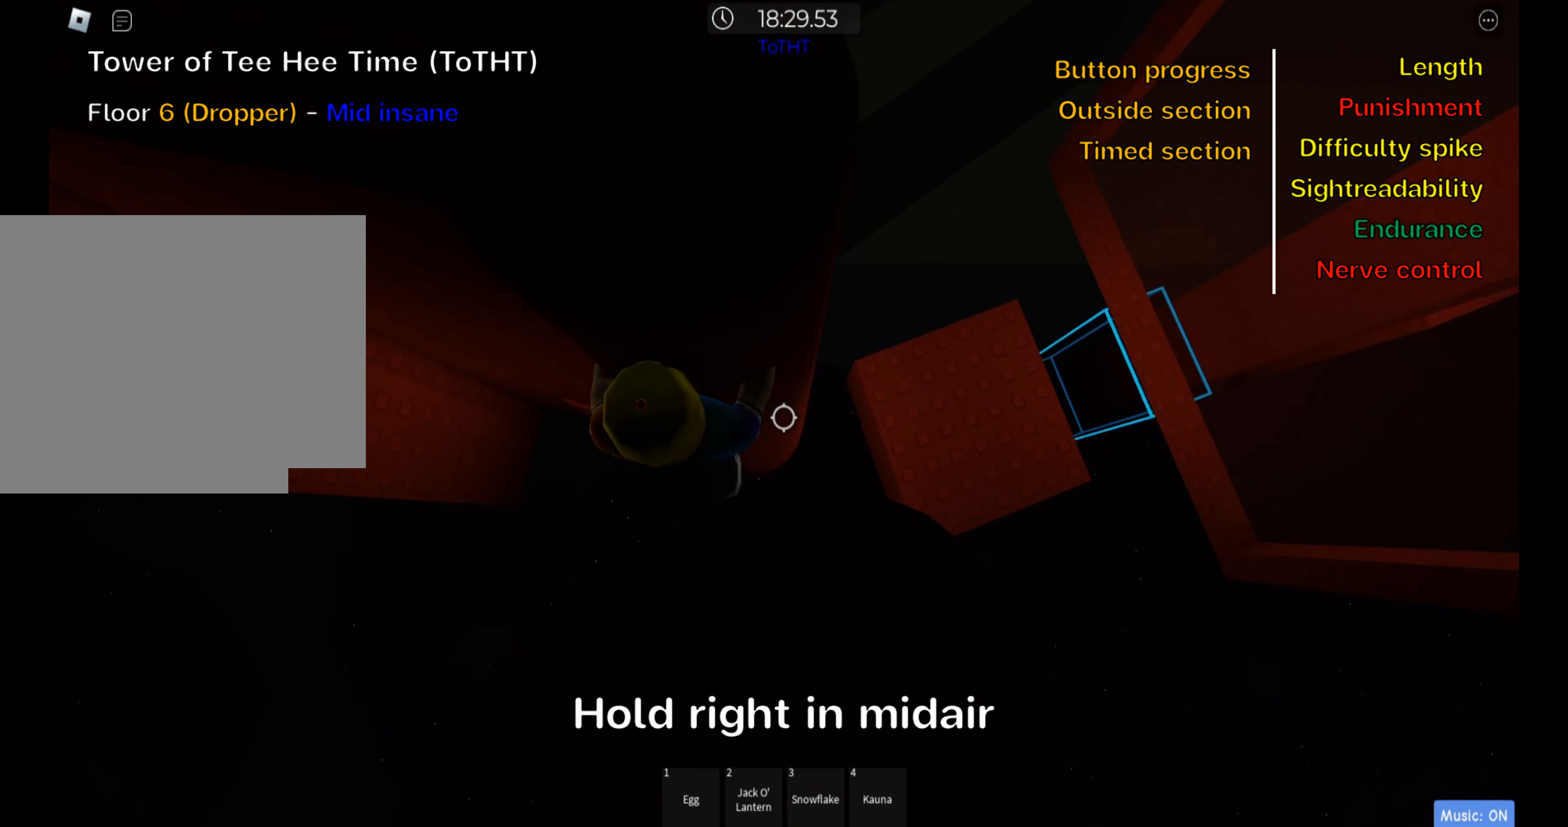
{"keys": ["d", "space"], "events": [[383, "space", "down"]]}
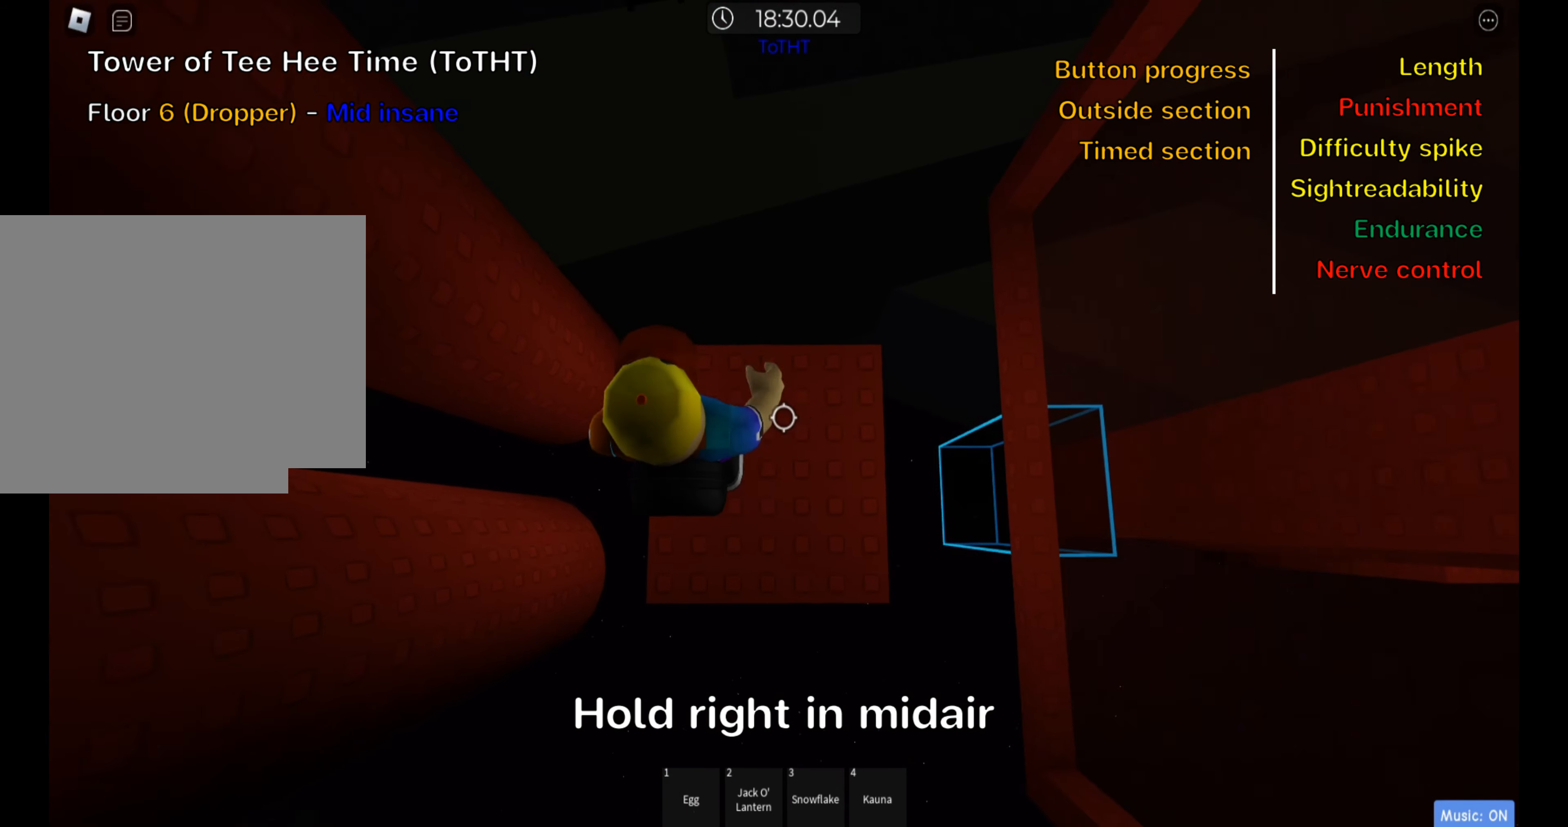
{"keys": ["shift"], "events": [[33, "space", "up"], [67, "d", "up"], [200, "shift", "down"], [317, "shift", "up"], [400, "shift", "down"]]}
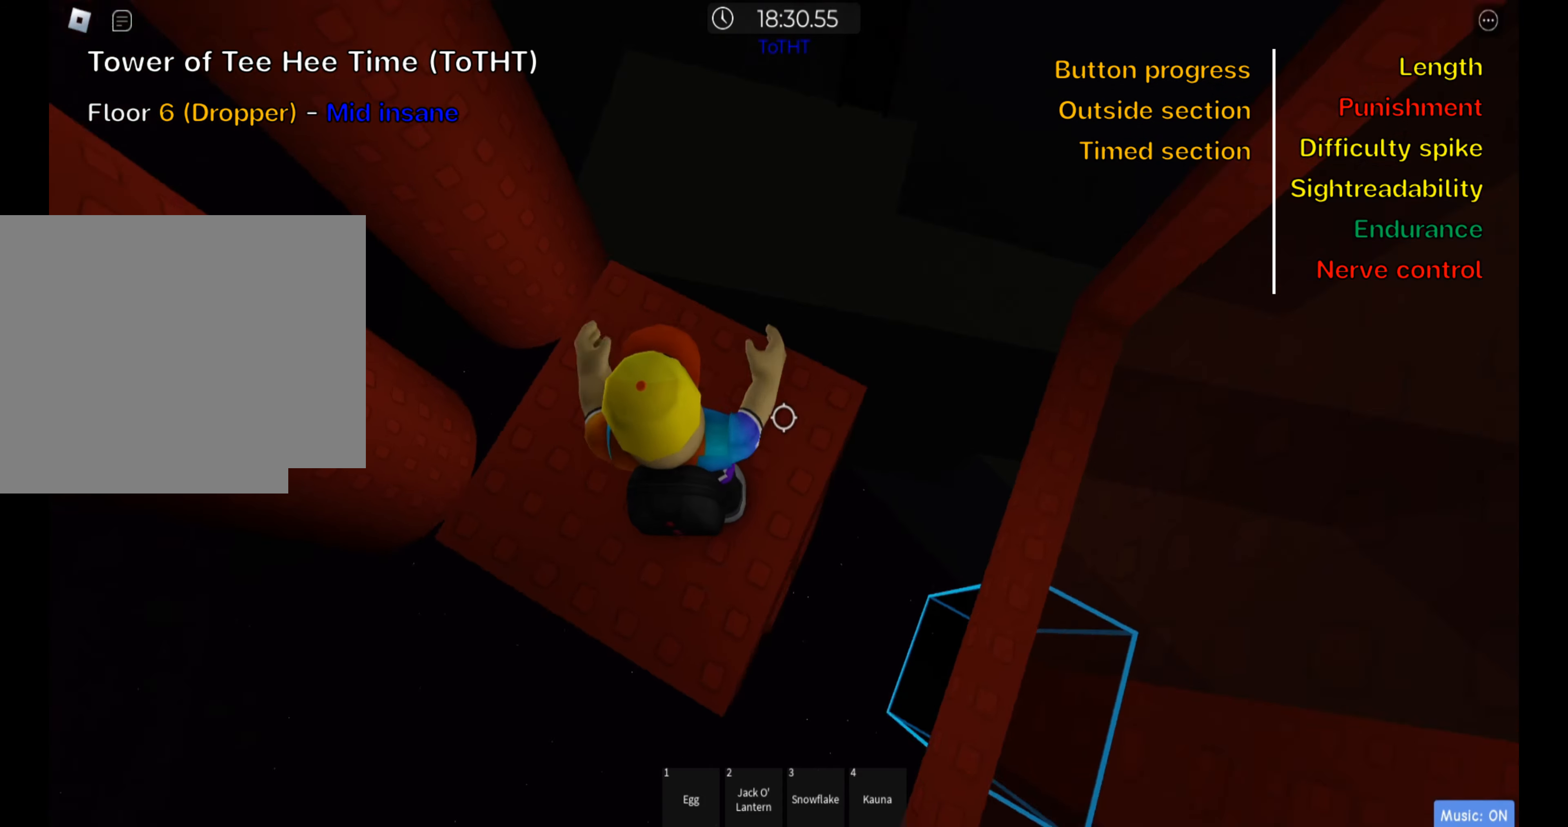
{"keys": [], "events": [[50, "shift", "up"], [217, "d", "down"], [284, "d", "up"]]}
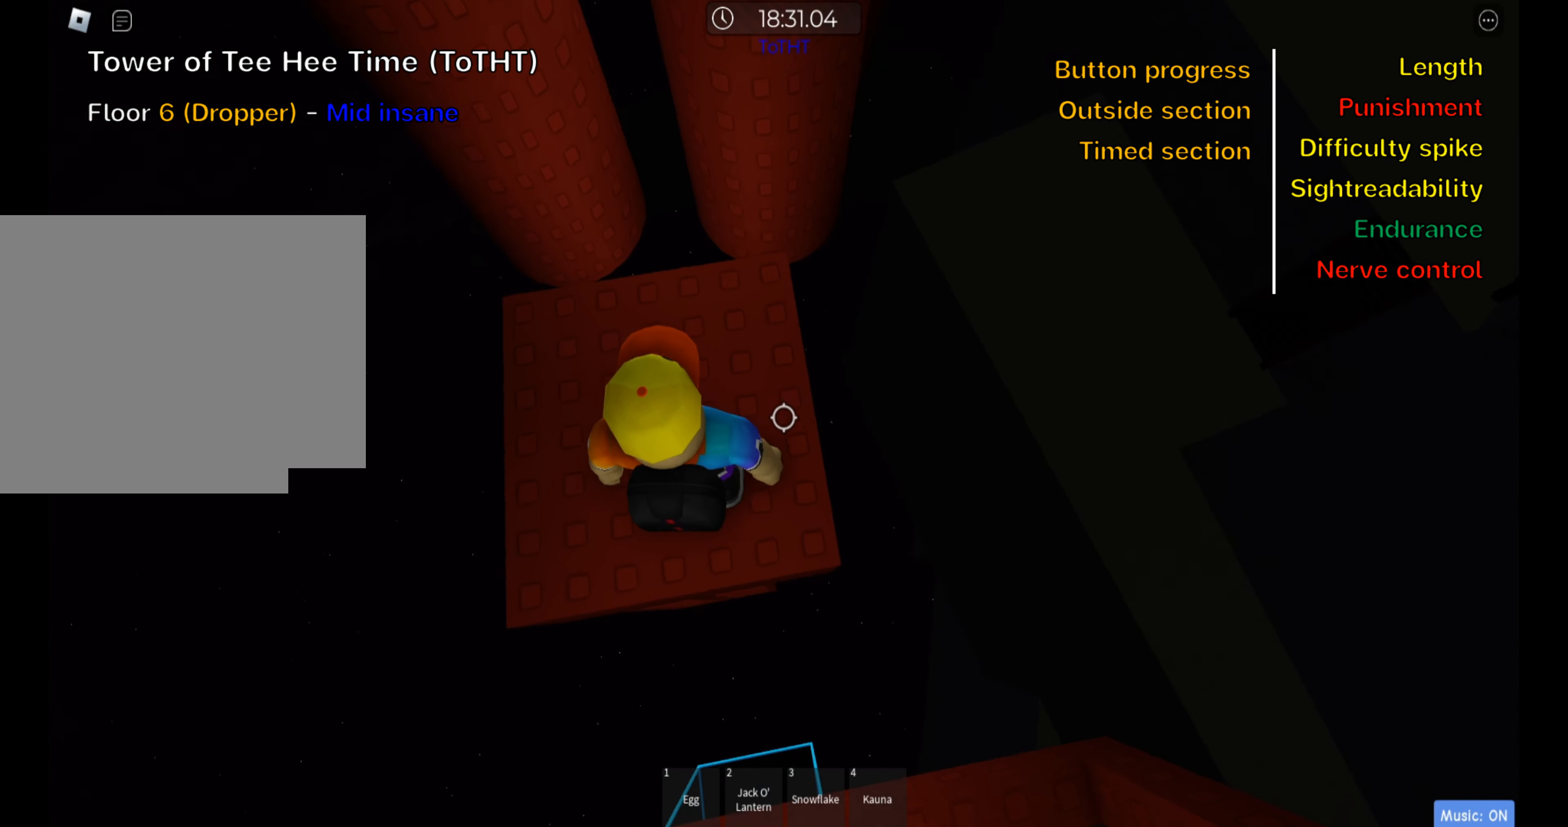
{"keys": [], "events": [[200, "s", "down"], [300, "space", "down"], [417, "s", "up"], [434, "space", "up"]]}
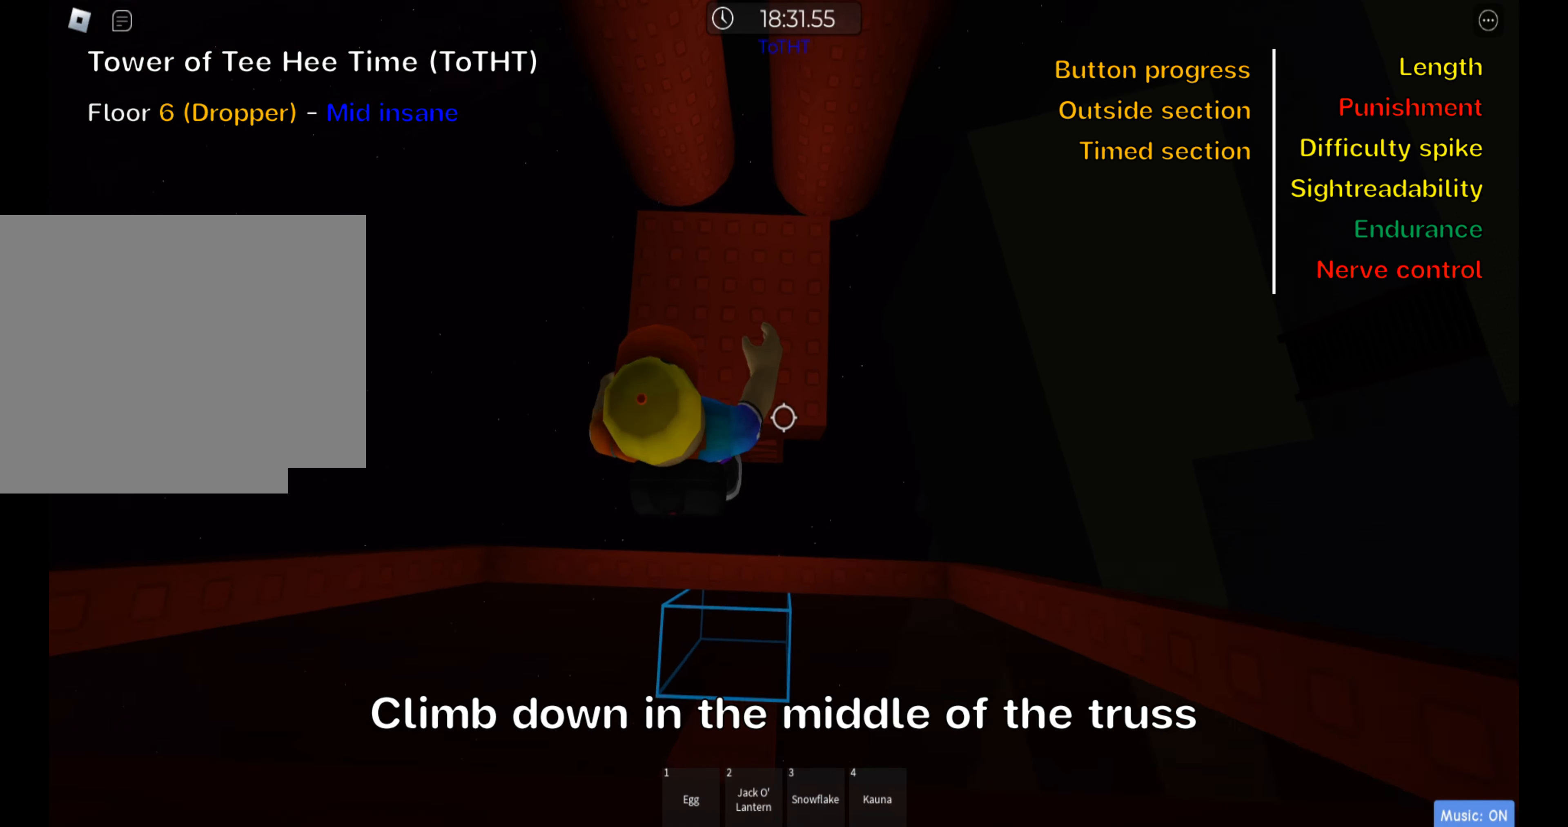
{"keys": ["w"], "events": [[284, "w", "down"]]}
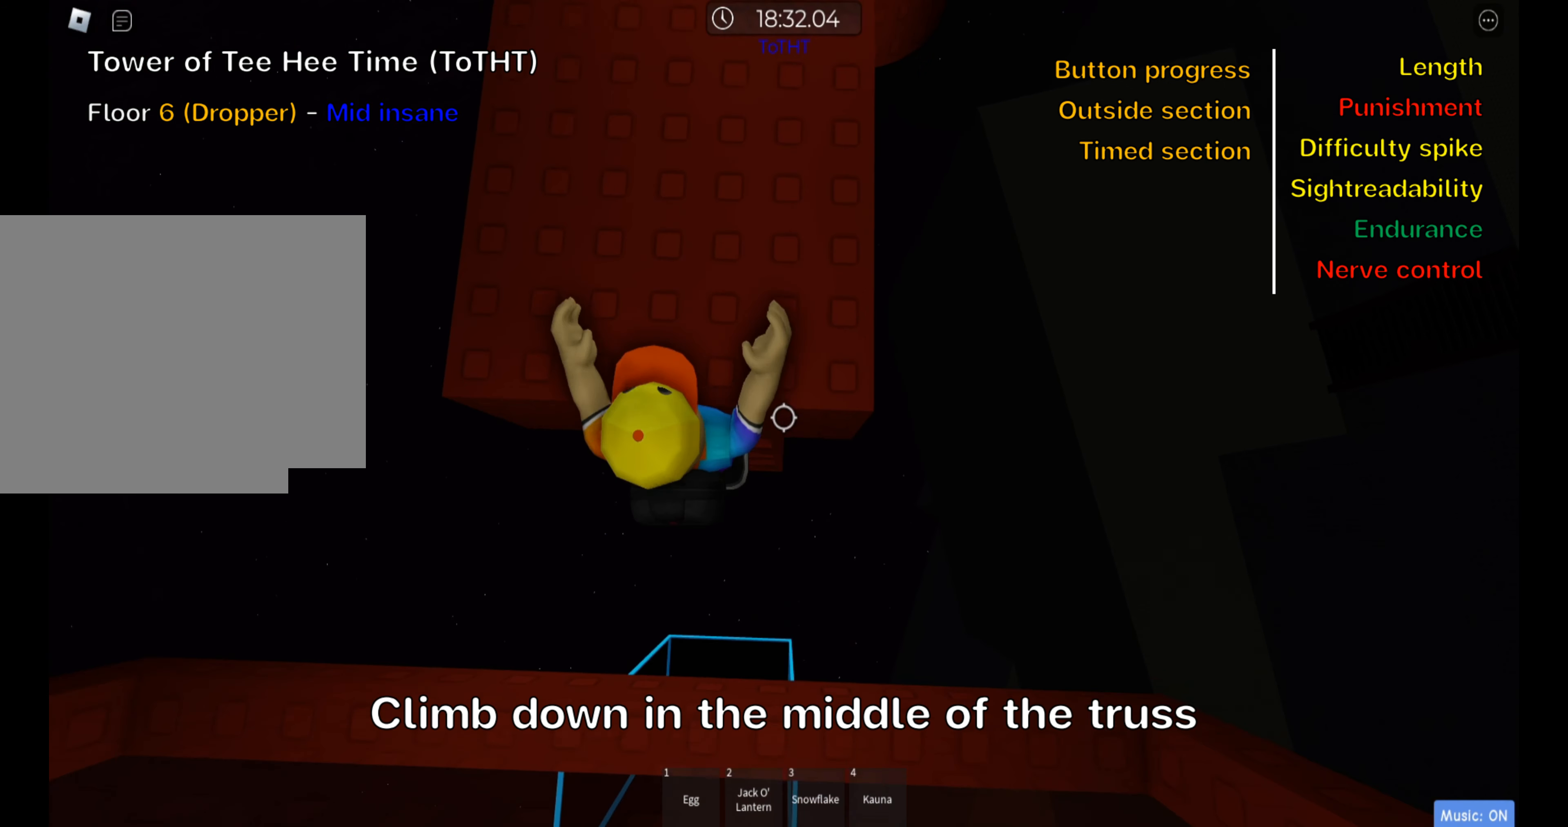
{"keys": [], "events": [[334, "a", "down"], [400, "a", "up"], [450, "w", "up"]]}
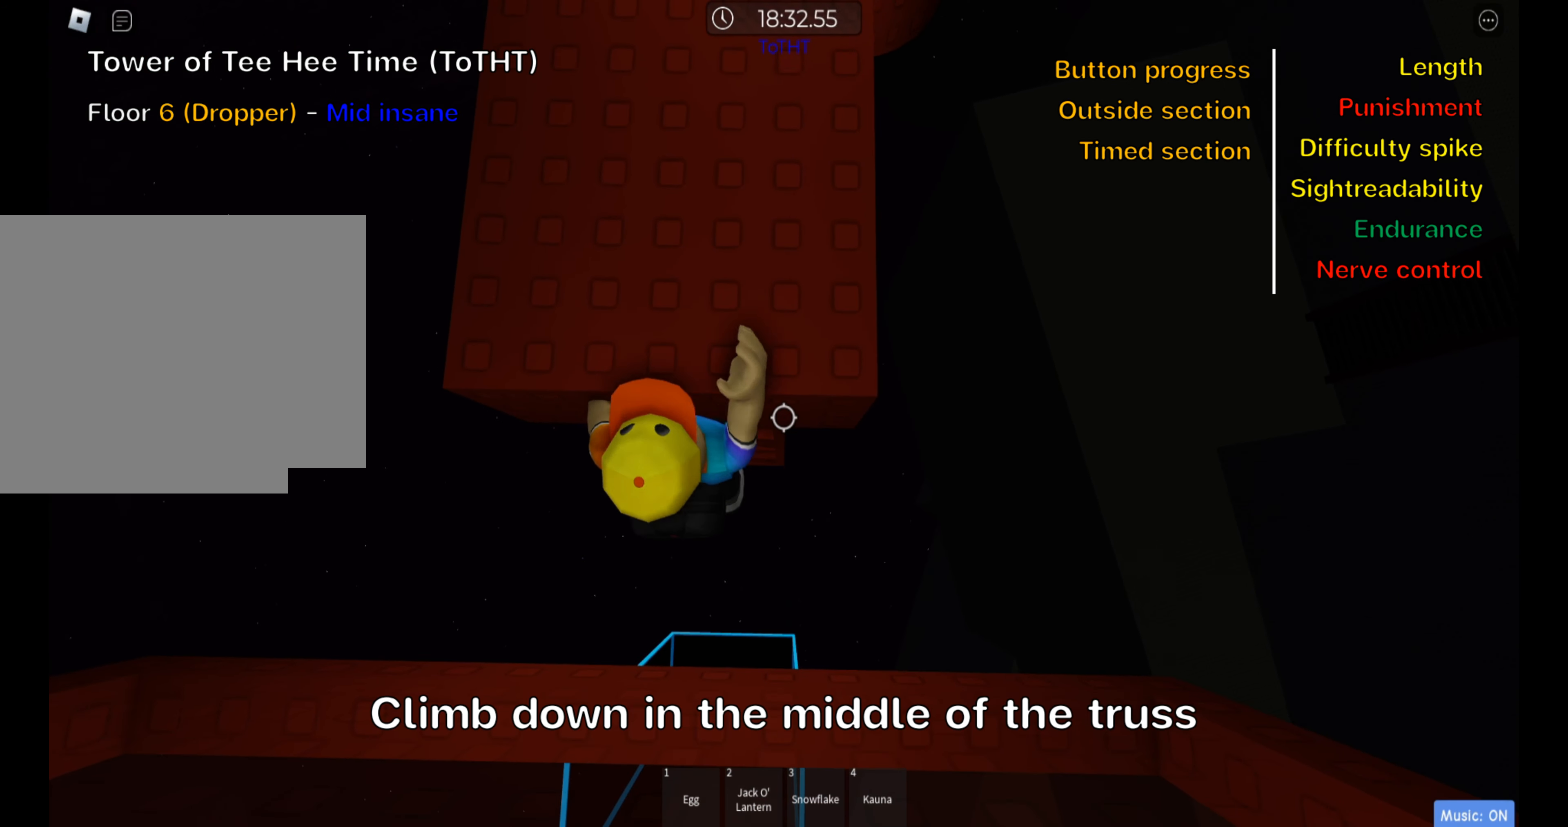
{"keys": ["shift"], "events": [[67, "shift", "down"], [200, "shift", "up"], [434, "shift", "down"]]}
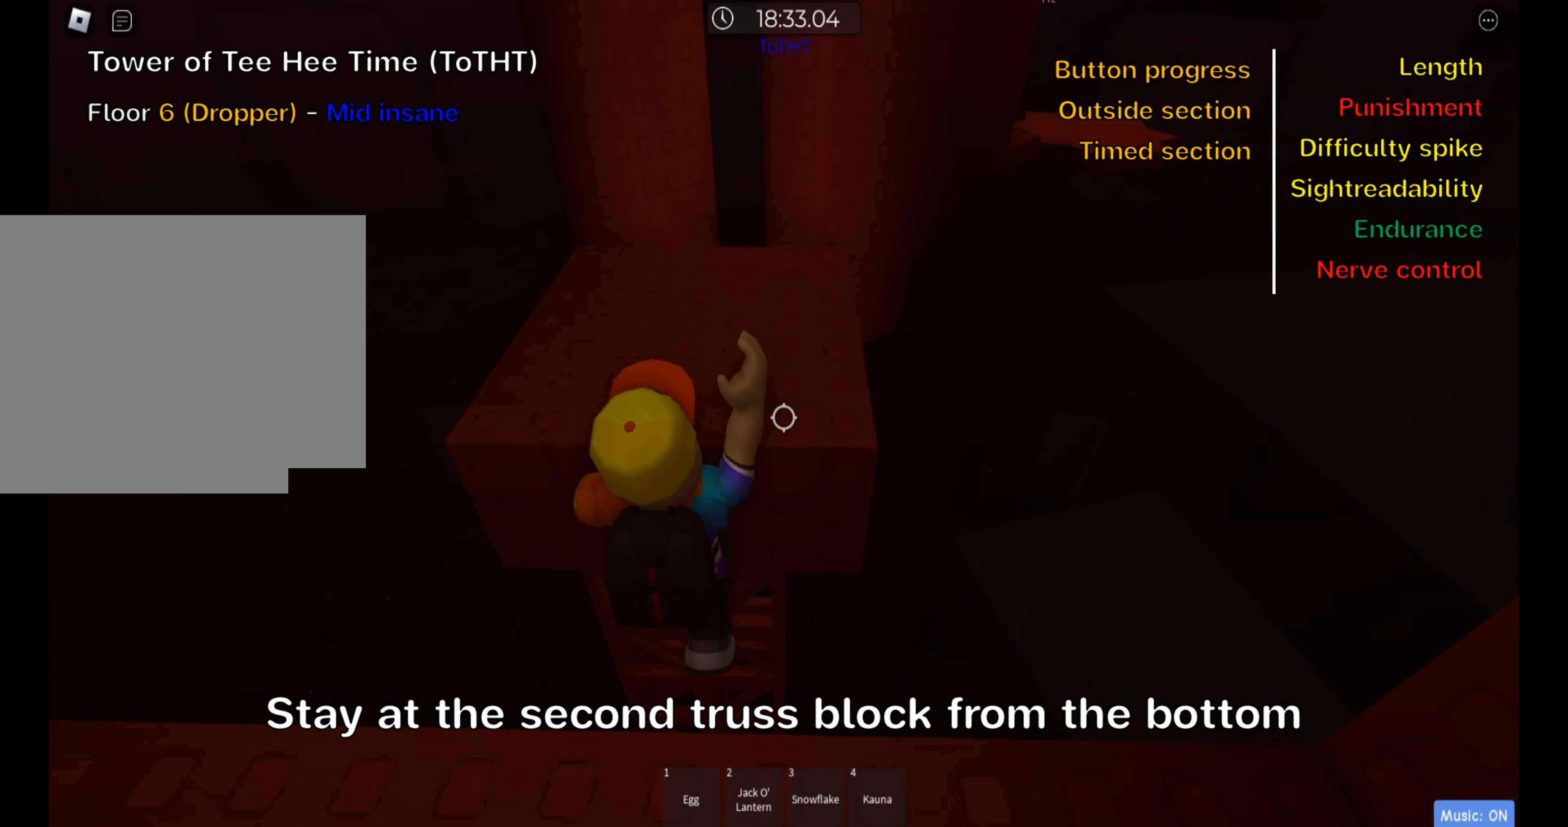
{"keys": ["w"], "events": [[67, "shift", "up"], [234, "a", "down"], [250, "w", "down"], [317, "a", "up"]]}